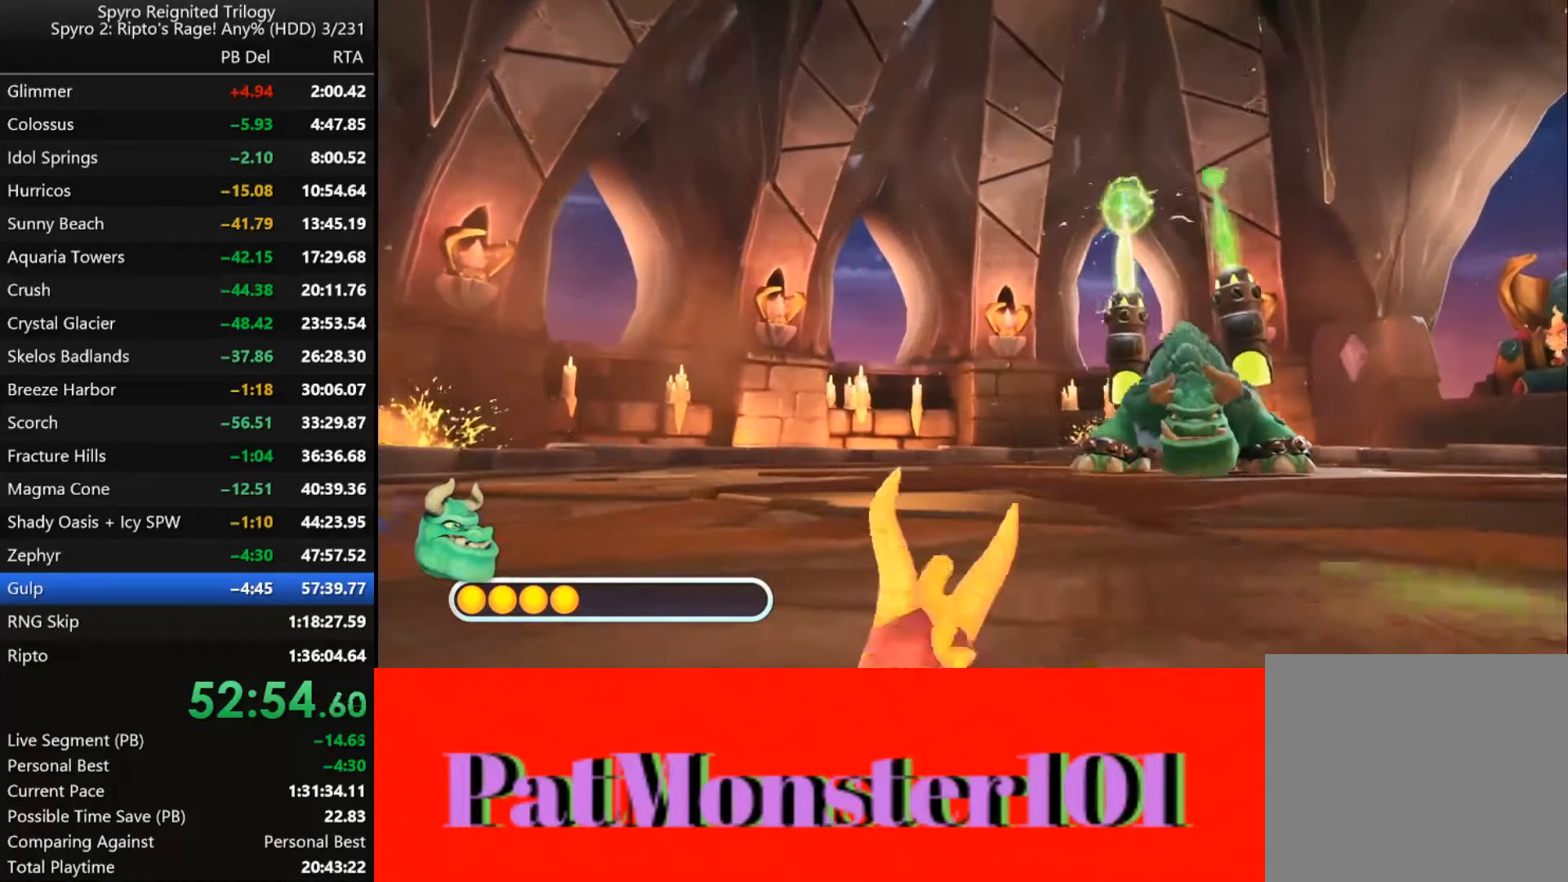
Gameplay with a controller (PlayStation layout); each line is a JSON object with the inputs held at the frame after it (dt_ms = milliseconds from this image to that frame). "events" lists button and stick changes between this image and that frame as [ms after this image, input, new state], when the widget could be followed in between.
{"dt_ms": 500, "buttons": ["SQUARE"], "left_stick": "right", "right_stick": "center", "events": [[50, "left_stick", "up-right"], [150, "left_stick", "right"]]}
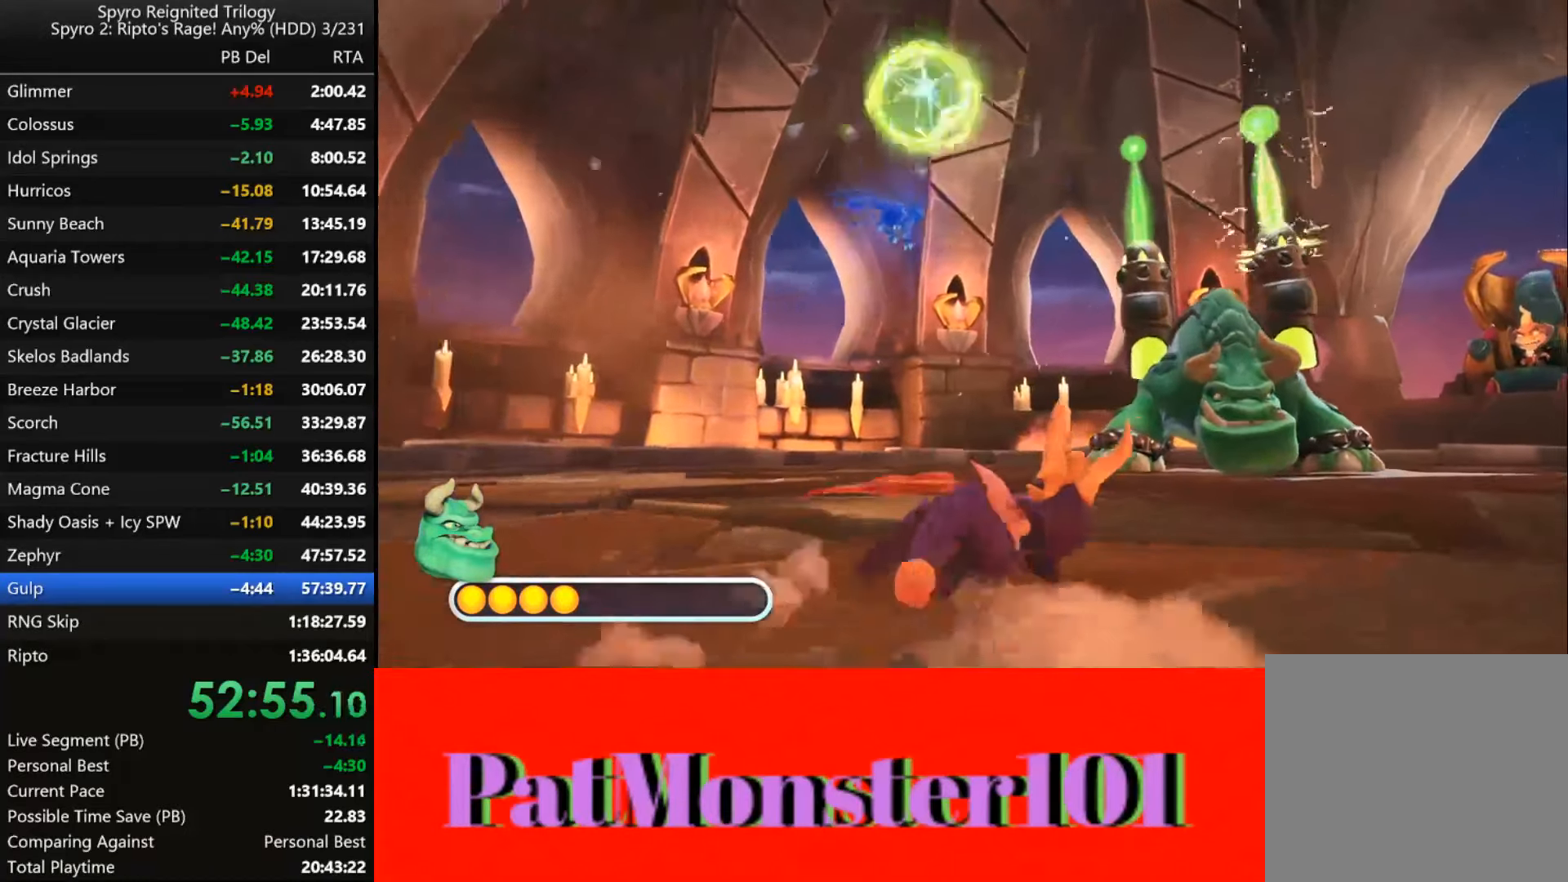
{"dt_ms": 500, "buttons": ["SQUARE"], "left_stick": "down", "right_stick": "center", "events": [[300, "left_stick", "down-right"], [500, "left_stick", "down"]]}
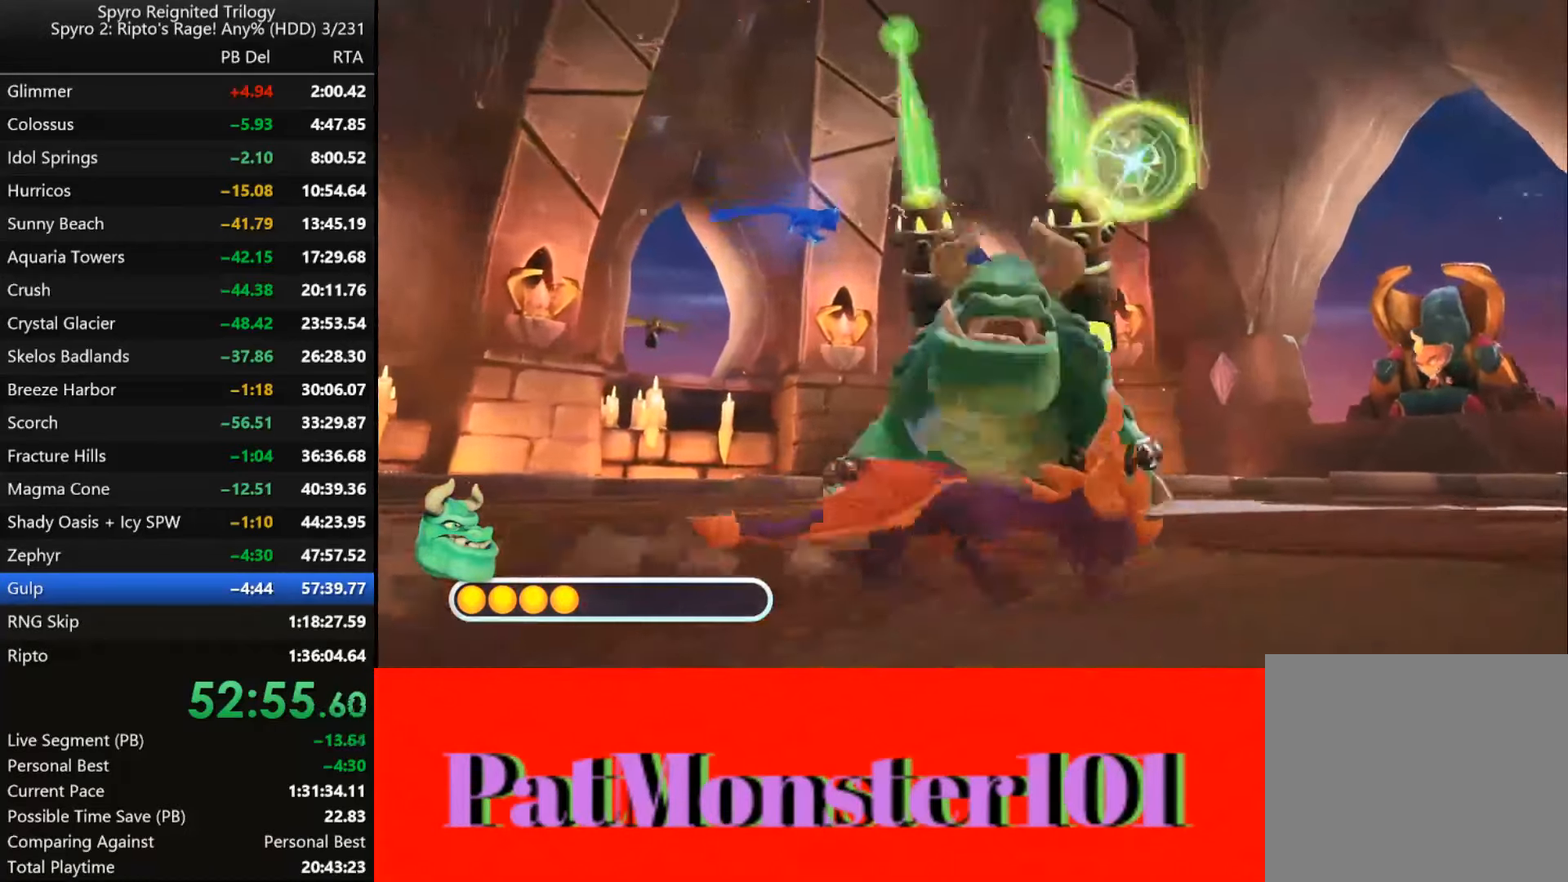
{"dt_ms": 500, "buttons": ["SQUARE"], "left_stick": "down-left", "right_stick": "center", "events": [[133, "left_stick", "down-left"]]}
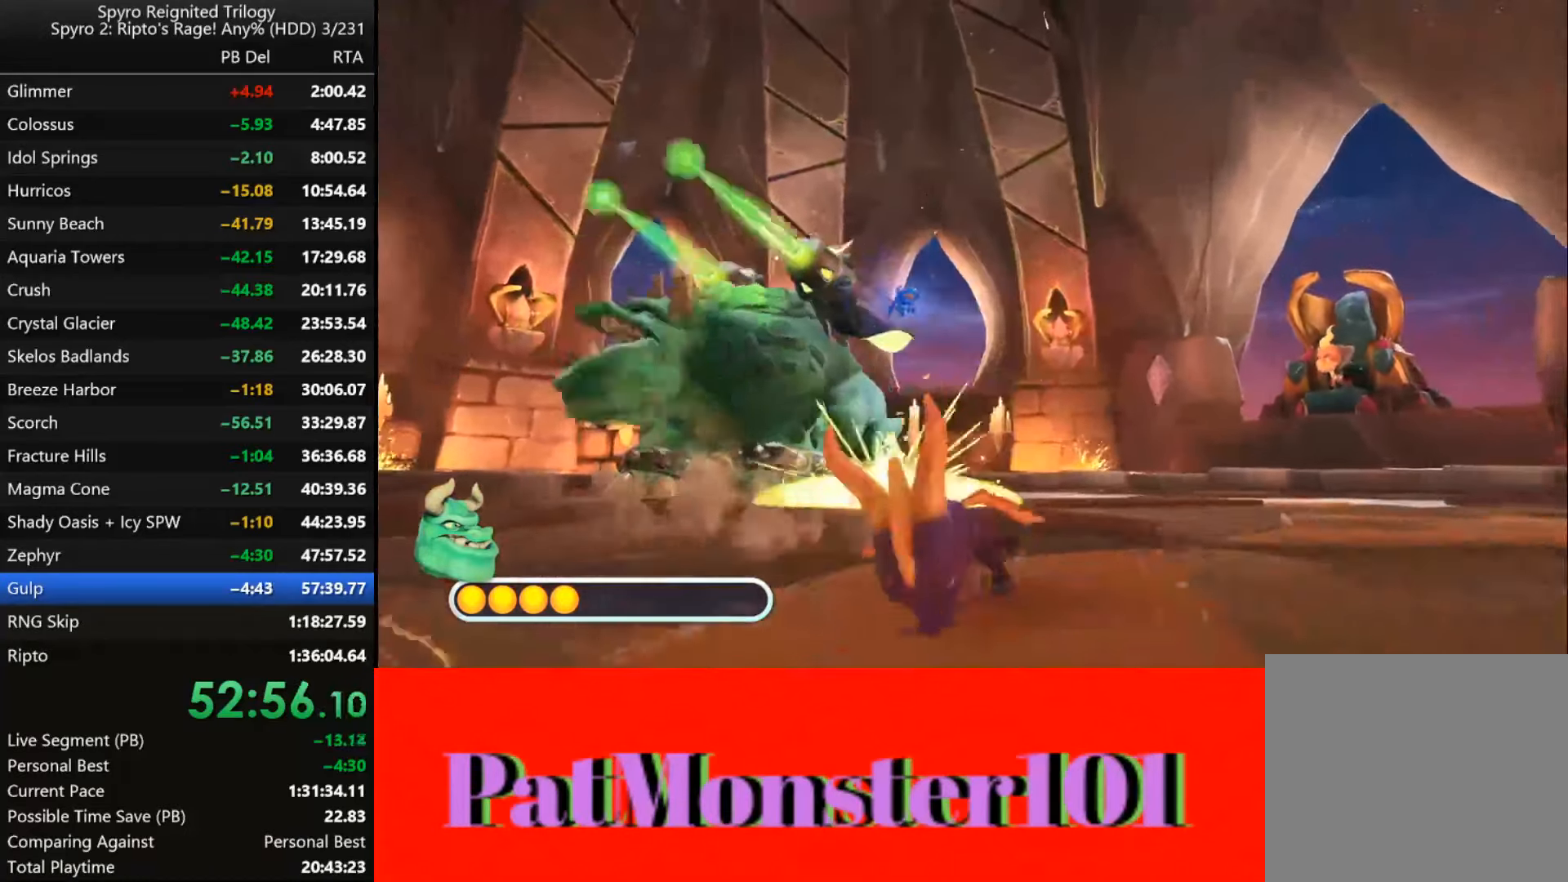
{"dt_ms": 500, "buttons": ["SQUARE"], "left_stick": "left", "right_stick": "center", "events": [[250, "left_stick", "left"]]}
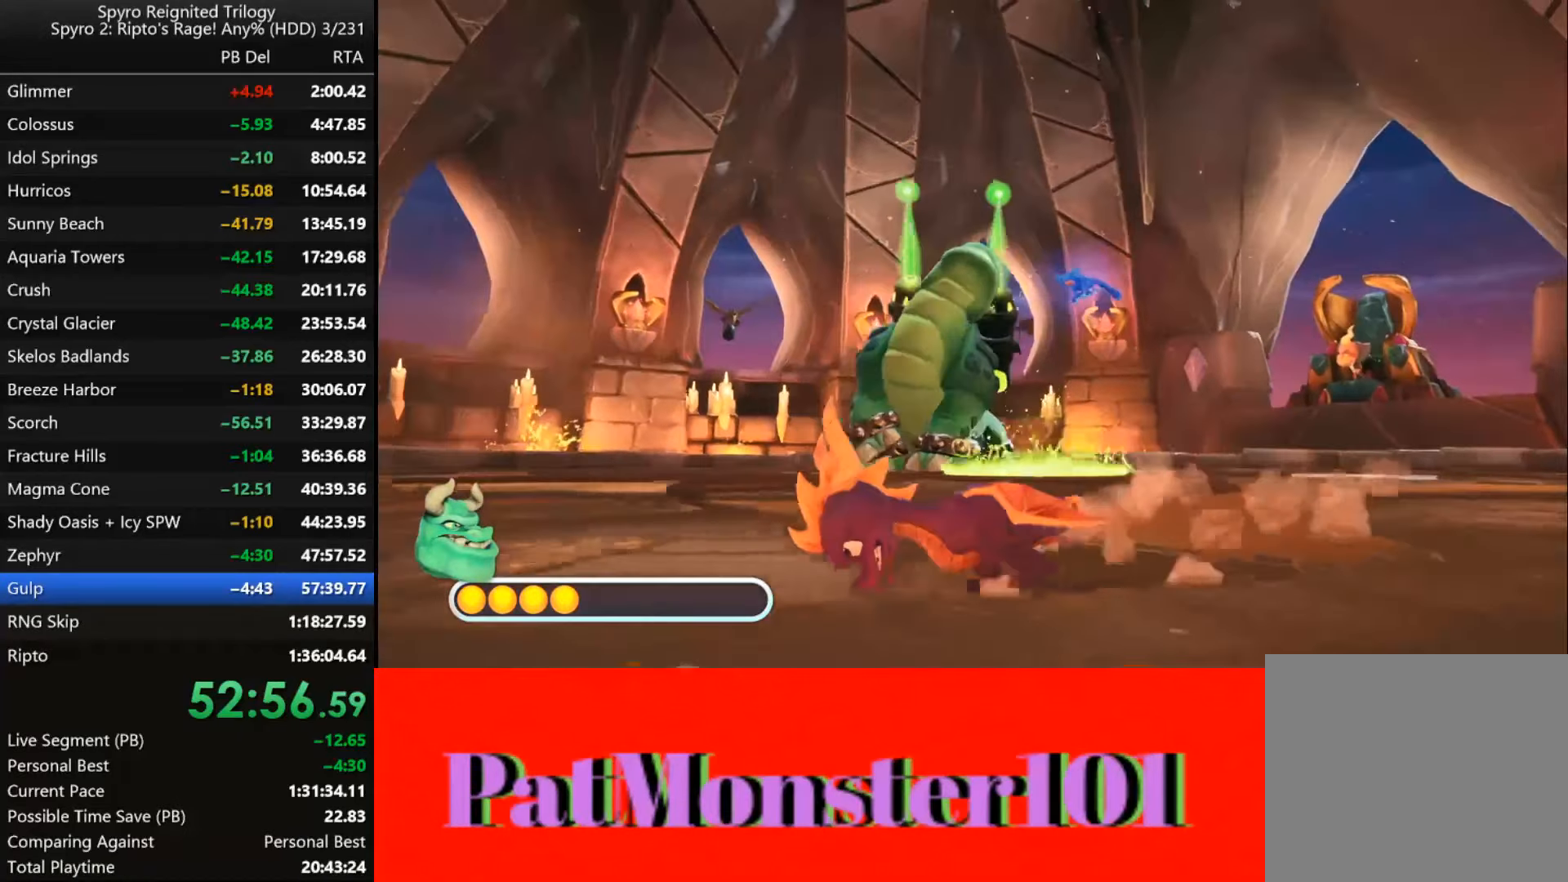
{"dt_ms": 500, "buttons": ["SQUARE"], "left_stick": "up", "right_stick": "center", "events": [[33, "left_stick", "up-left"], [350, "left_stick", "up"]]}
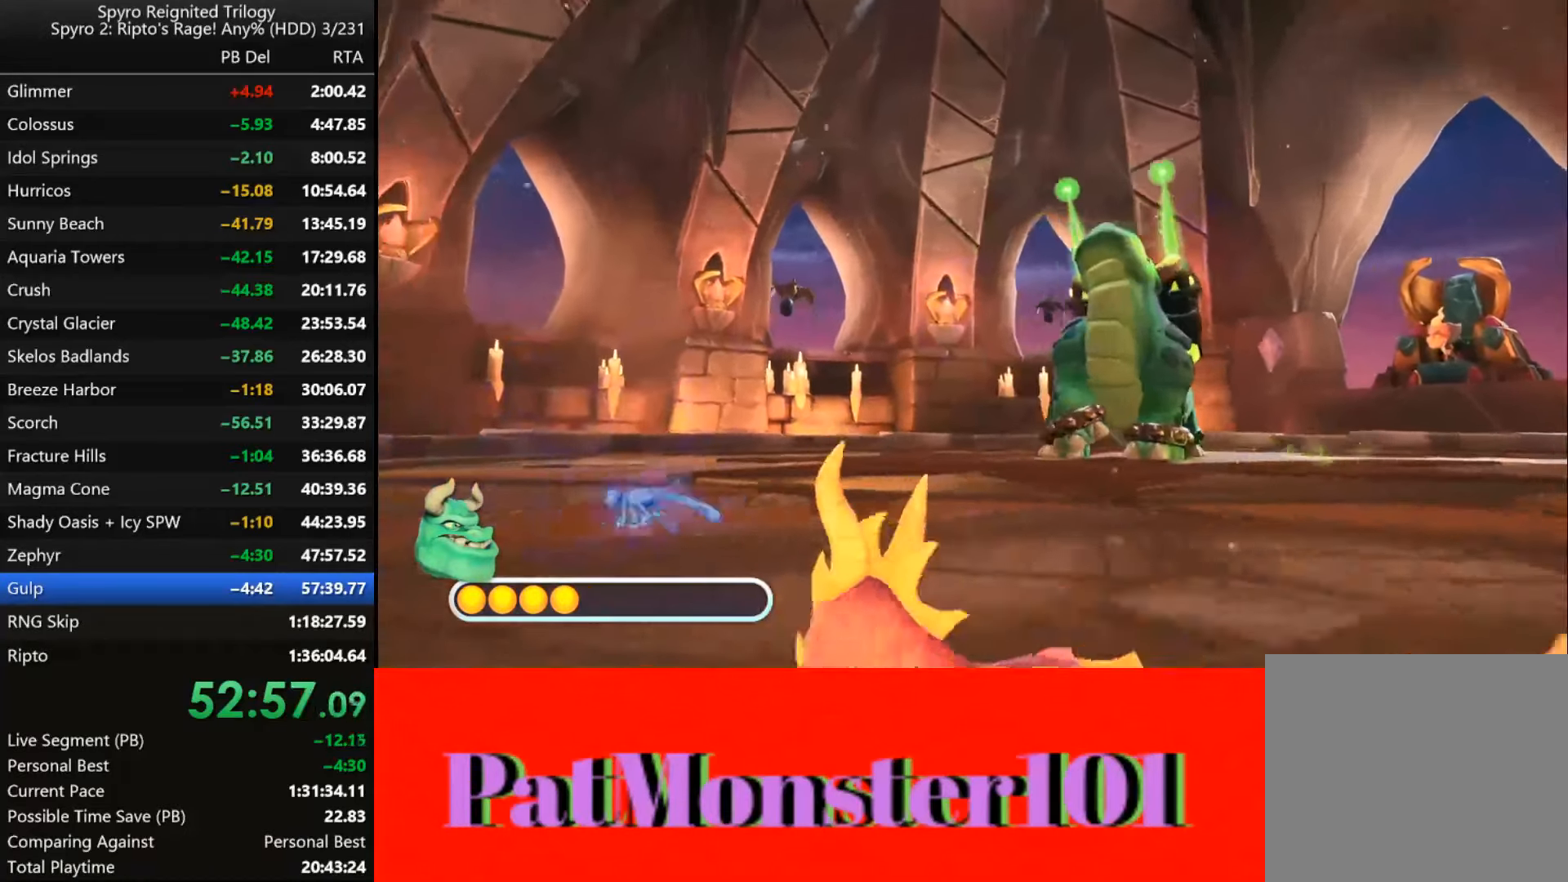
{"dt_ms": 500, "buttons": ["SQUARE"], "left_stick": "up-right", "right_stick": "center", "events": [[367, "left_stick", "up-right"]]}
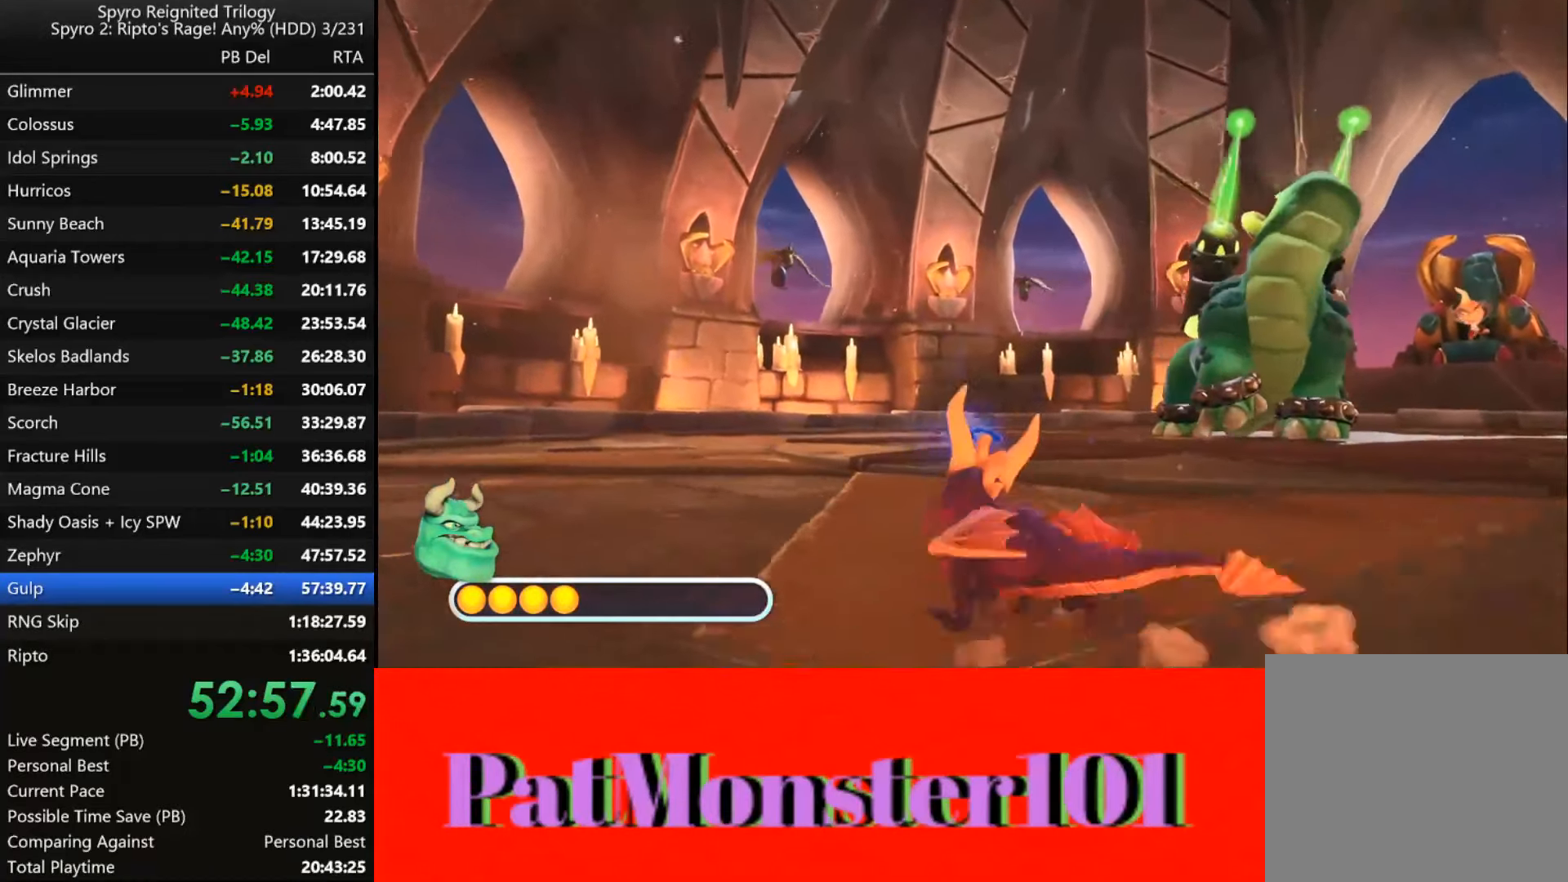
{"dt_ms": 500, "buttons": ["SQUARE"], "left_stick": "right", "right_stick": "center", "events": [[67, "left_stick", "right"]]}
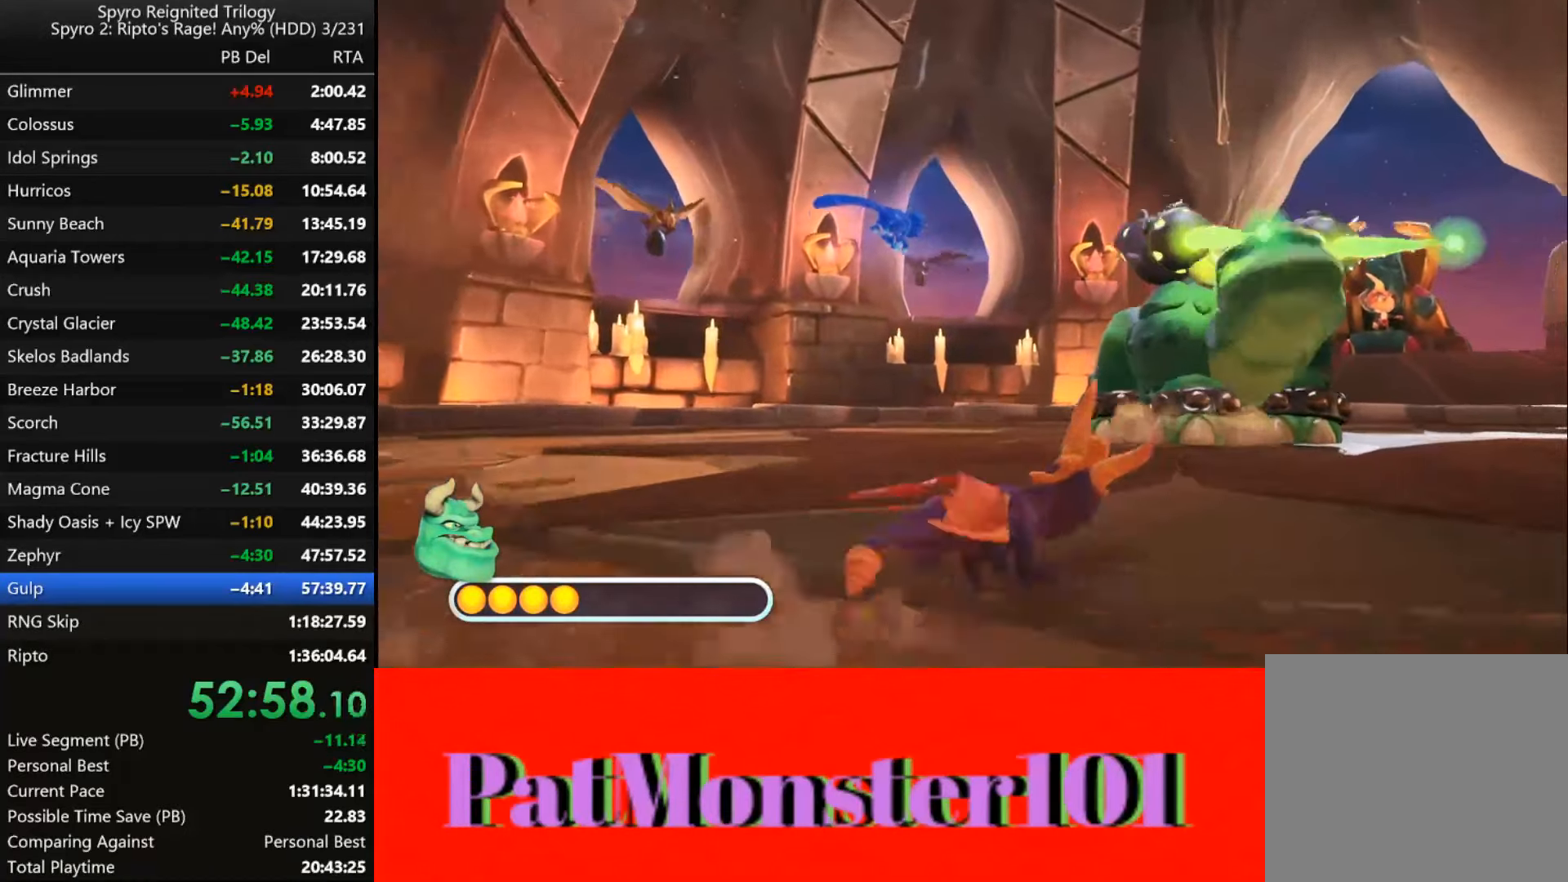
{"dt_ms": 500, "buttons": ["SQUARE"], "left_stick": "down", "right_stick": "center", "events": [[383, "left_stick", "down-right"], [483, "left_stick", "down"]]}
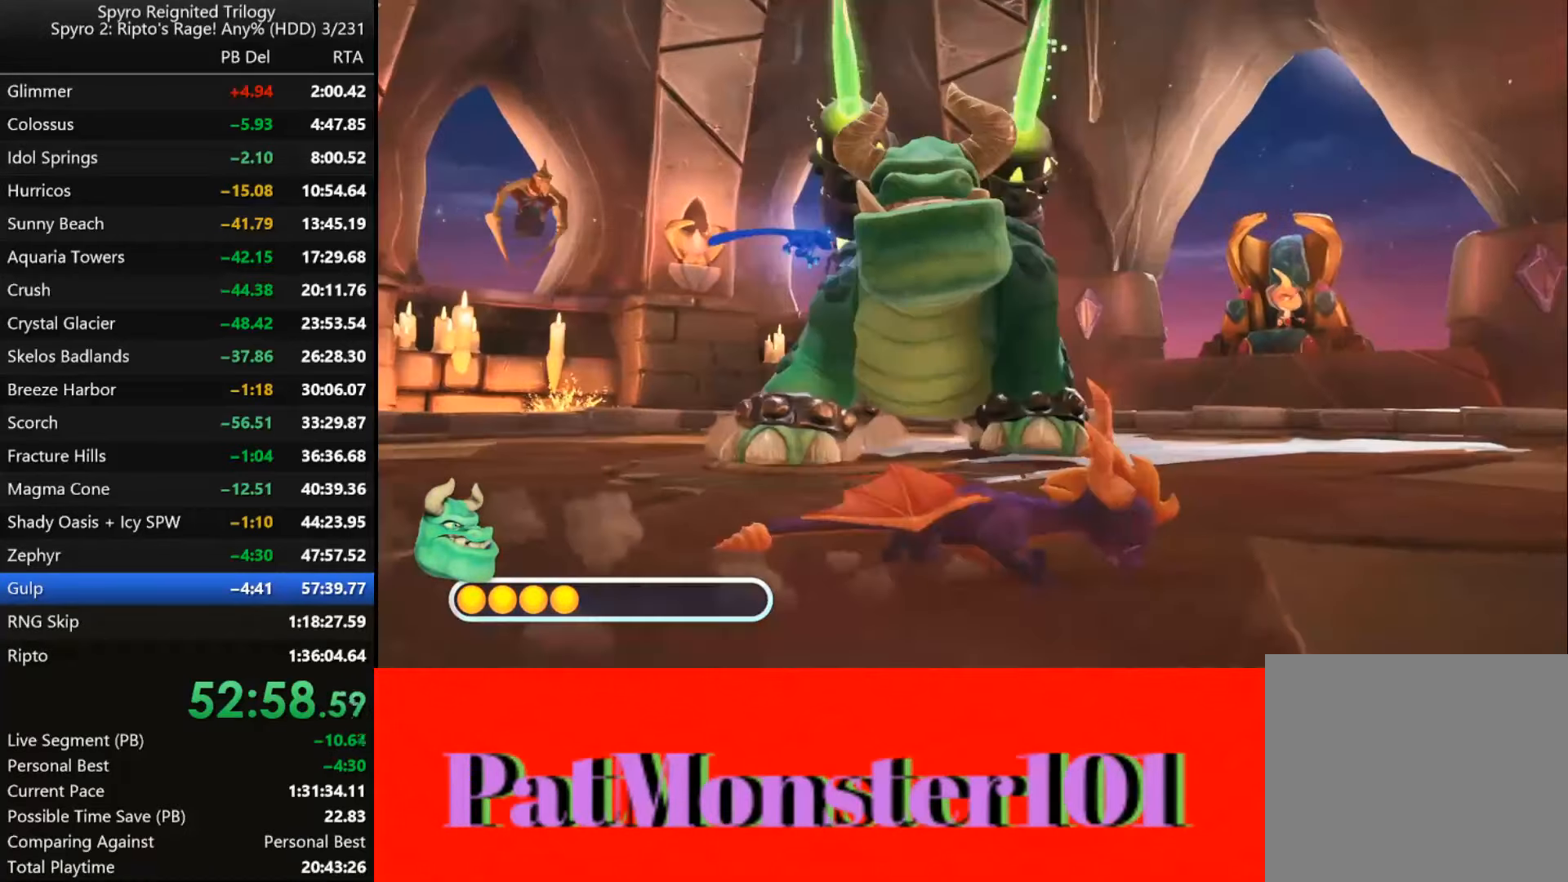
{"dt_ms": 500, "buttons": ["SQUARE"], "left_stick": "down-left", "right_stick": "center", "events": [[183, "left_stick", "down-left"]]}
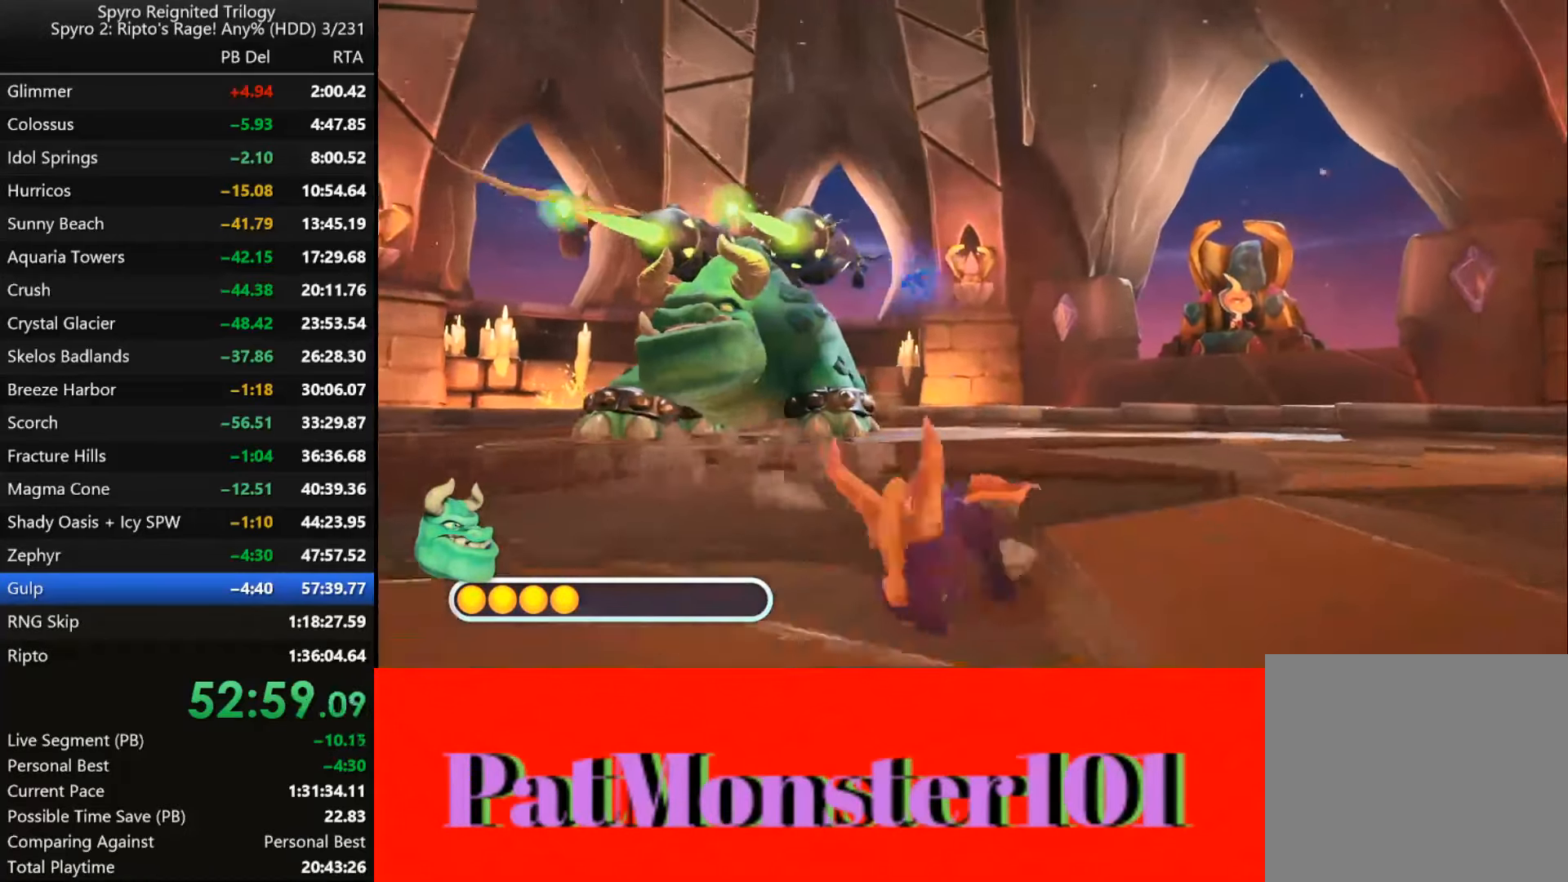
{"dt_ms": 500, "buttons": ["SQUARE"], "left_stick": "left", "right_stick": "center", "events": [[233, "left_stick", "left"]]}
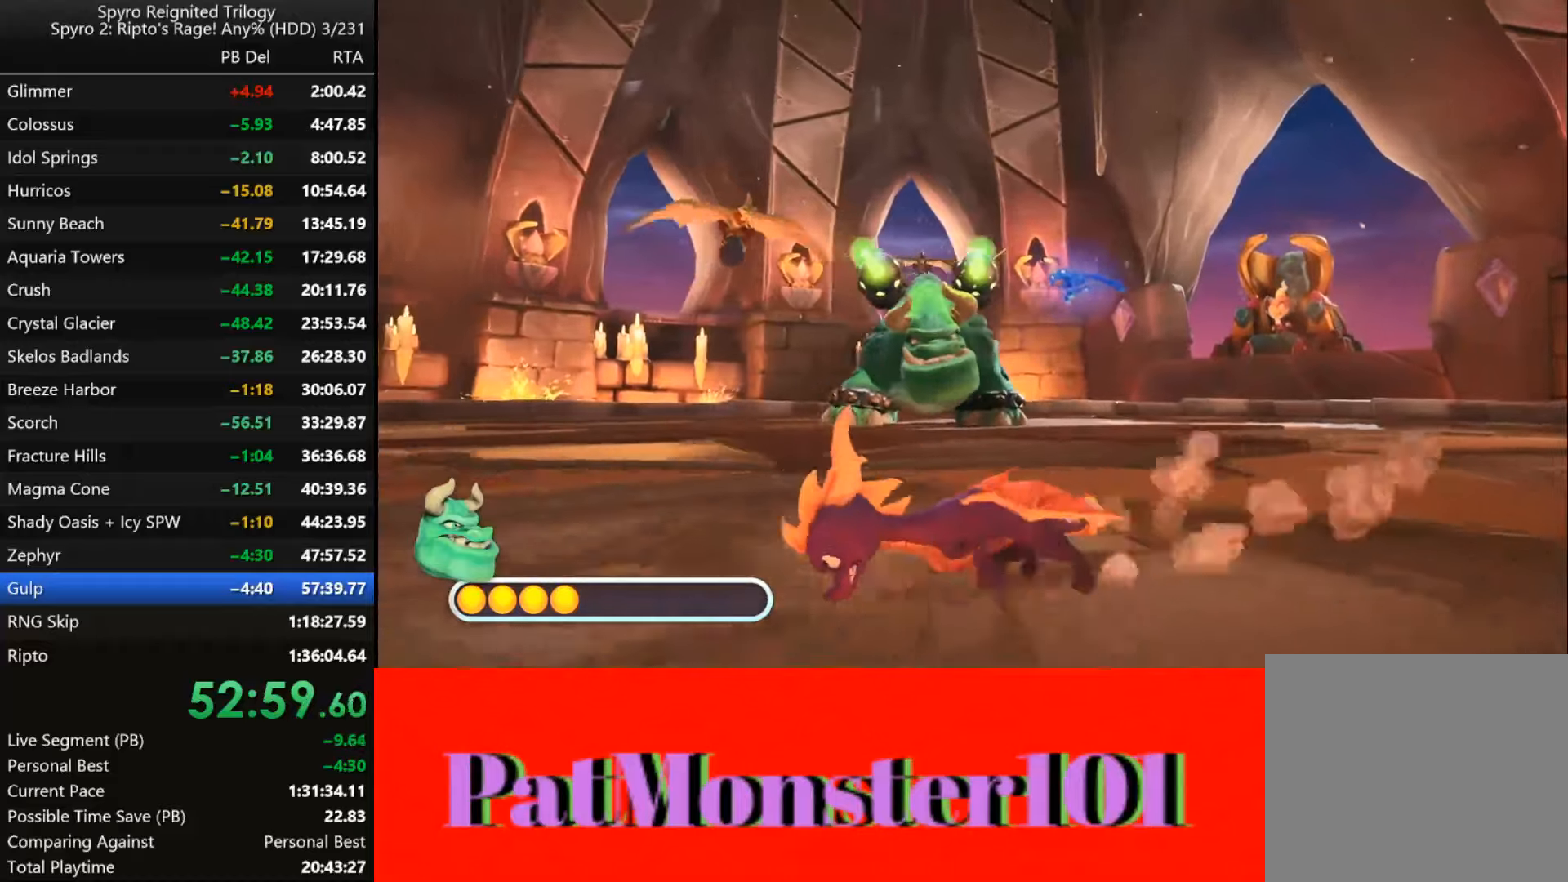
{"dt_ms": 500, "buttons": ["SQUARE"], "left_stick": "up-right", "right_stick": "center", "events": [[84, "left_stick", "up-left"], [217, "left_stick", "up"], [417, "left_stick", "up-right"]]}
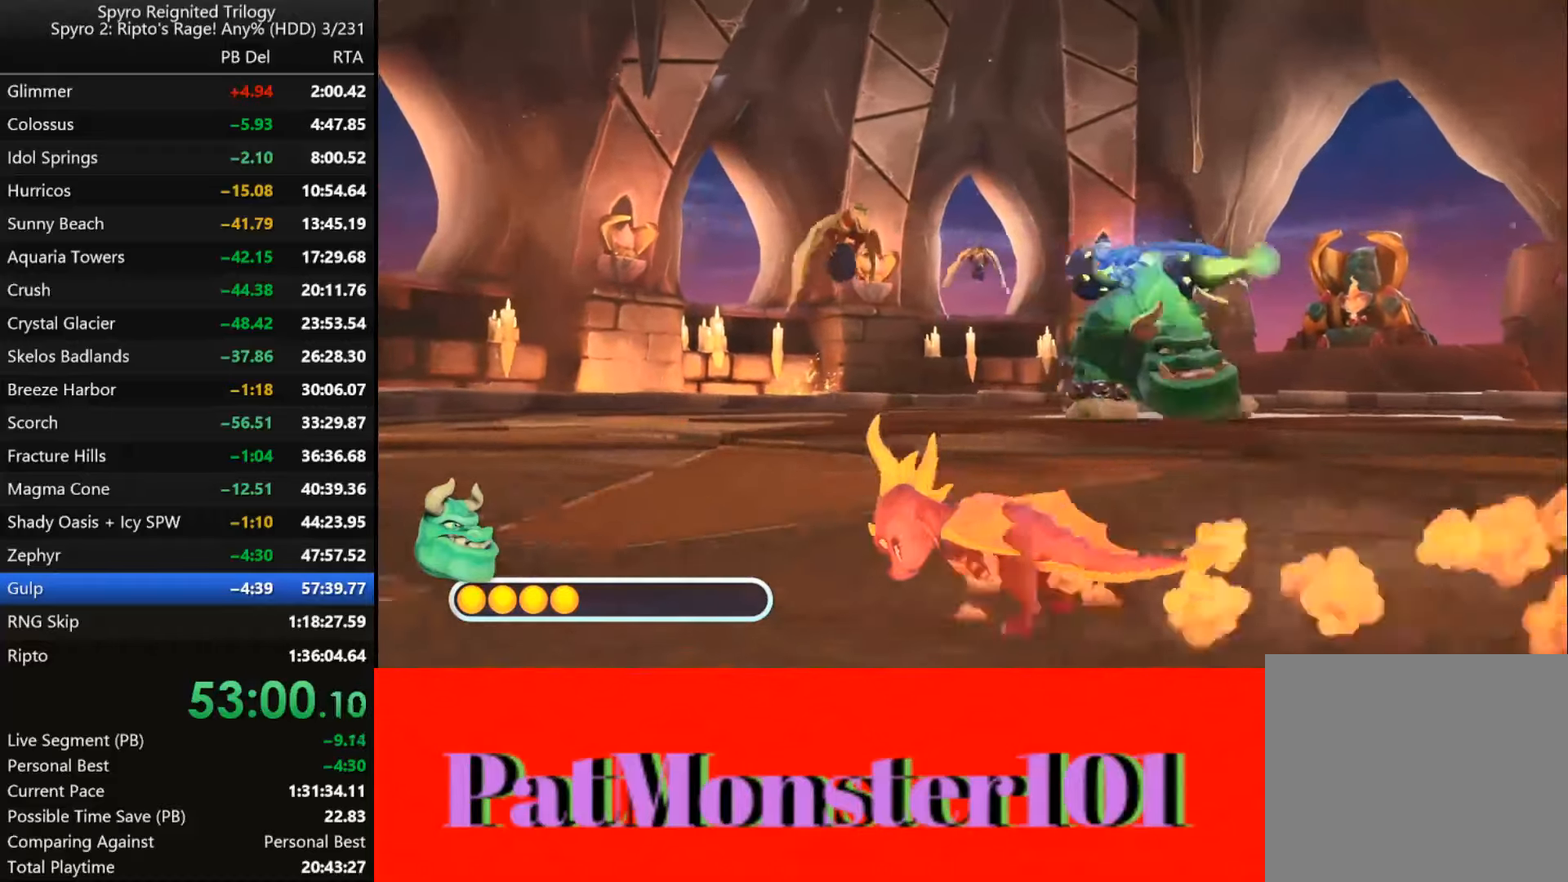
{"dt_ms": 500, "buttons": ["SQUARE"], "left_stick": "right", "right_stick": "center", "events": [[284, "left_stick", "right"]]}
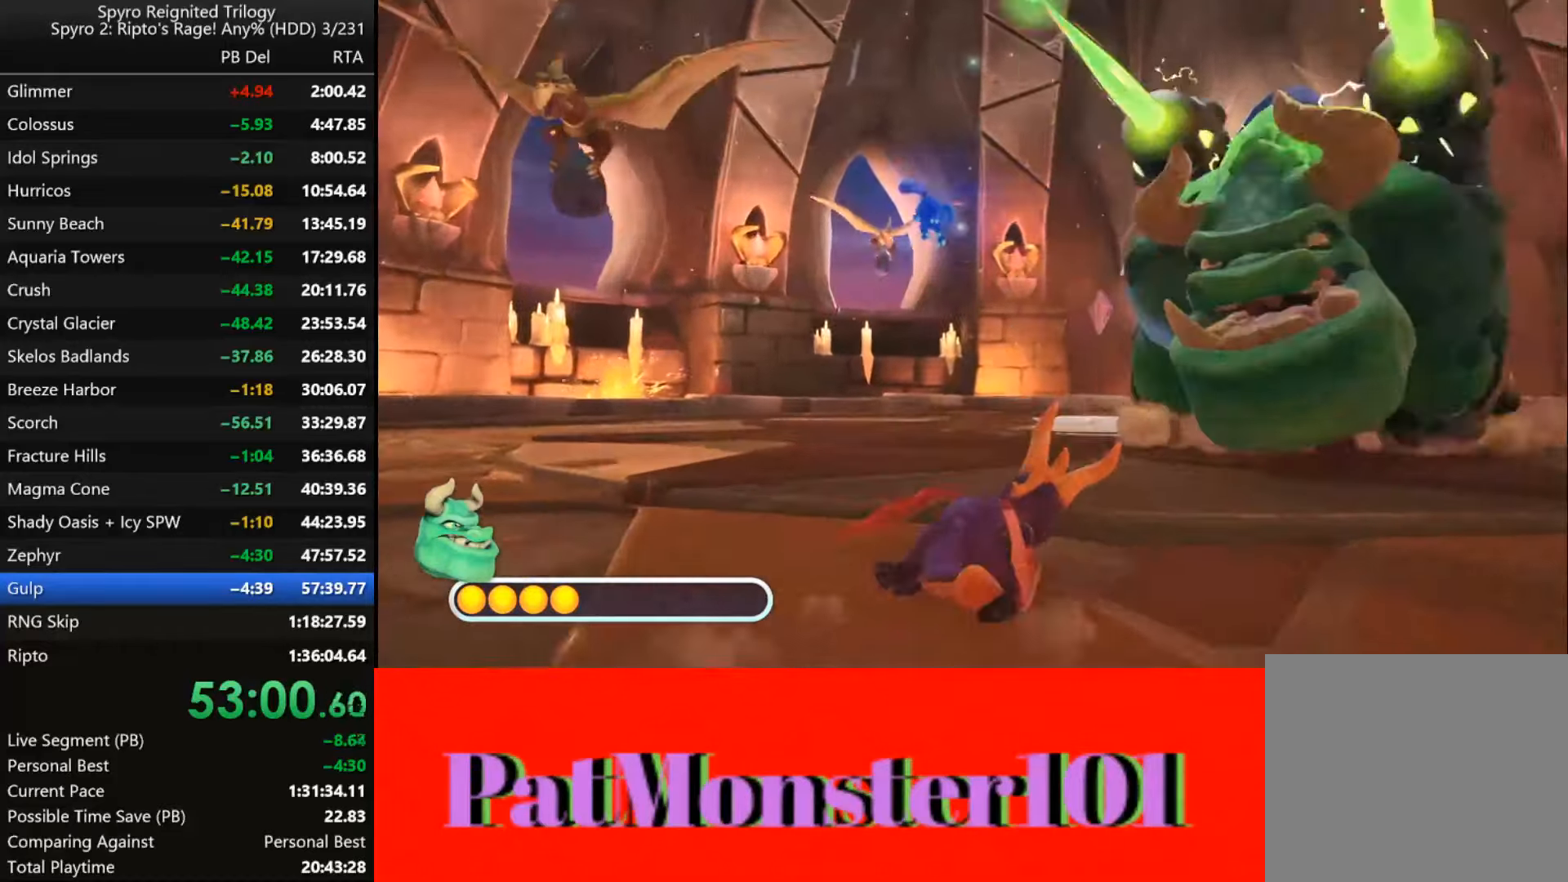
{"dt_ms": 500, "buttons": ["SQUARE"], "left_stick": "up-right", "right_stick": "center", "events": [[50, "left_stick", "up-right"]]}
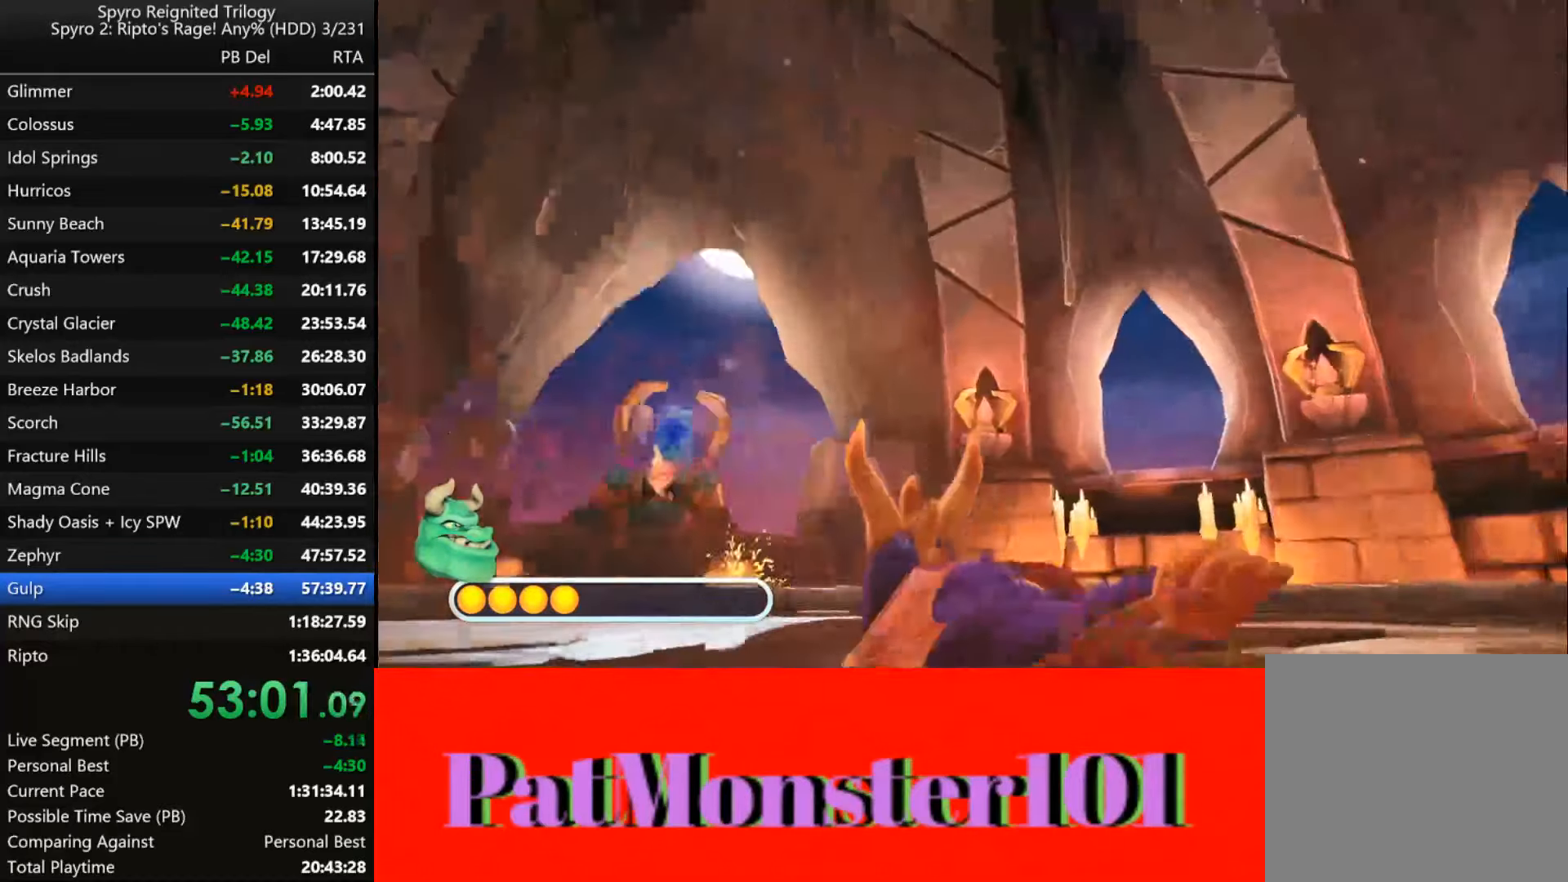
{"dt_ms": 500, "buttons": ["SQUARE"], "left_stick": "up-right", "right_stick": "center", "events": []}
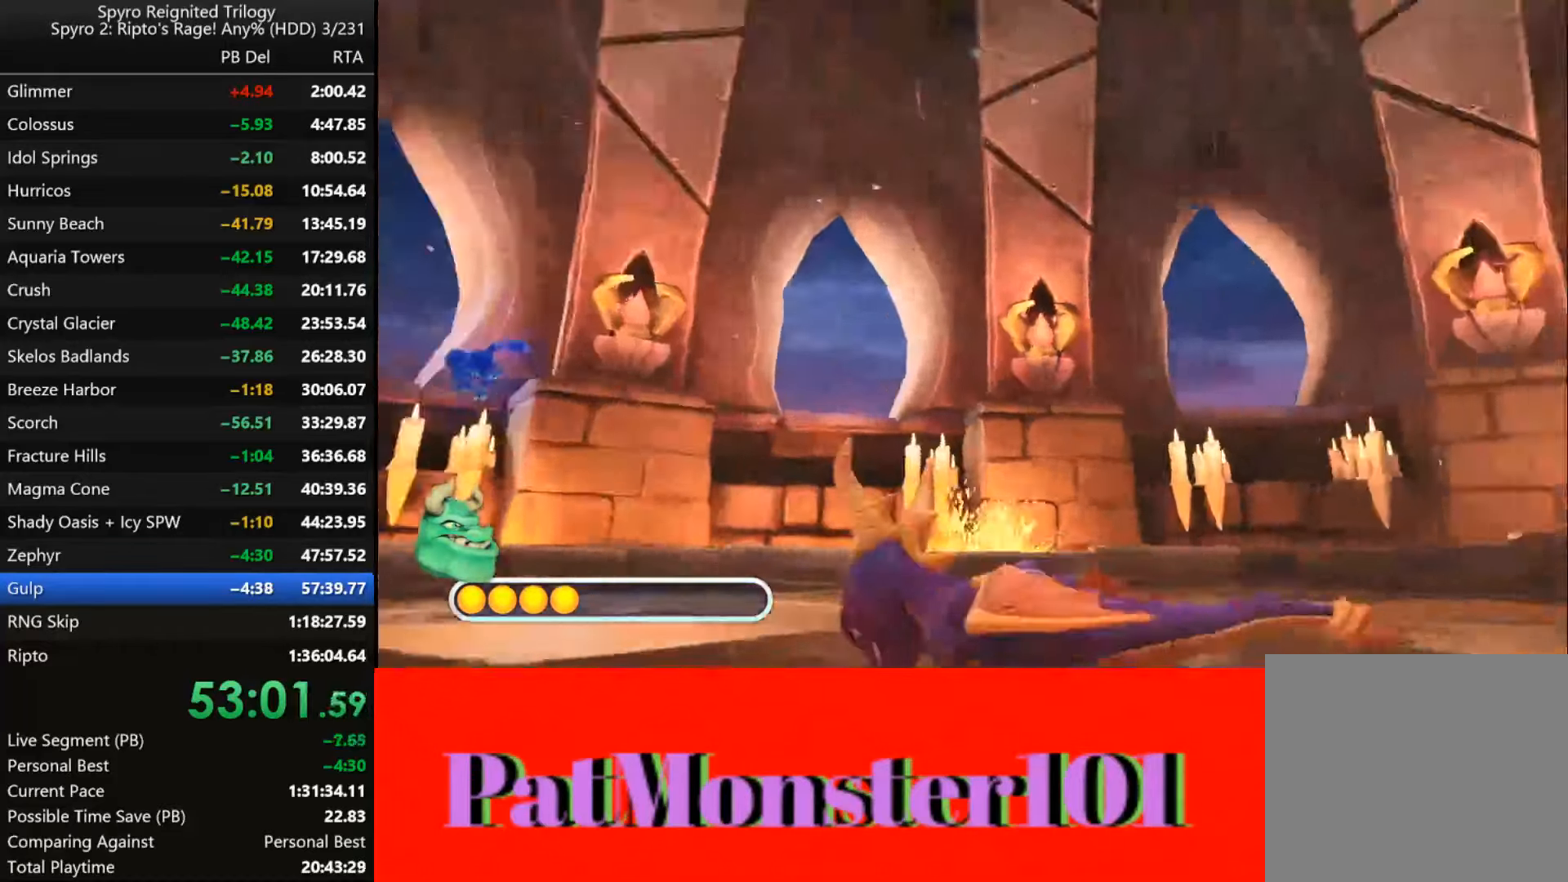
{"dt_ms": 1000, "buttons": ["SQUARE"], "left_stick": "right", "right_stick": "center"}
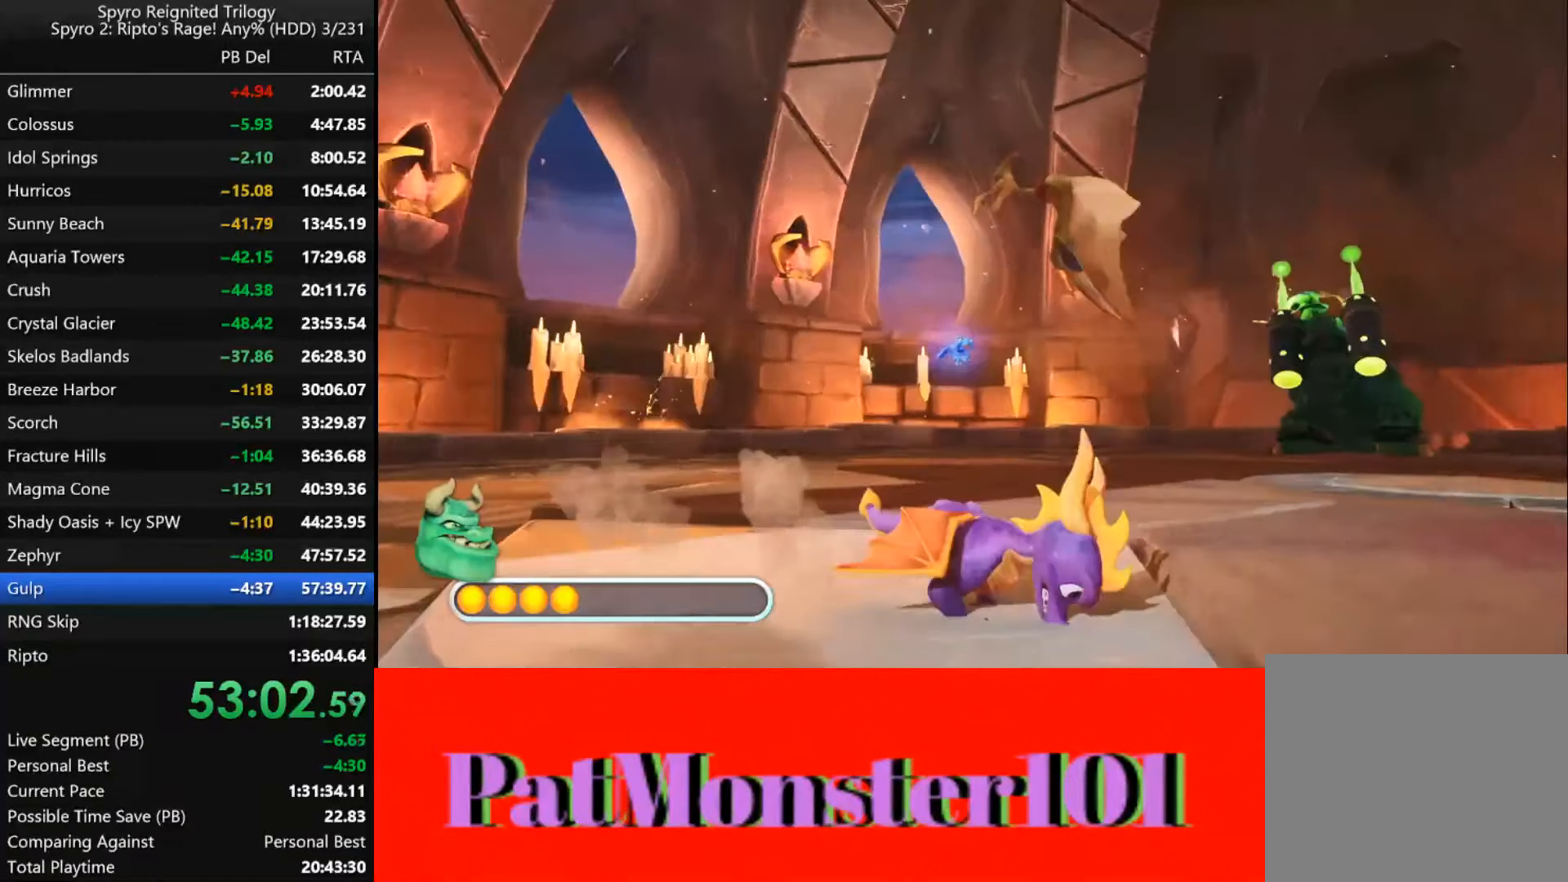
{"dt_ms": 500, "buttons": ["SQUARE"], "left_stick": "up-right", "right_stick": "center", "events": [[450, "left_stick", "up-right"]]}
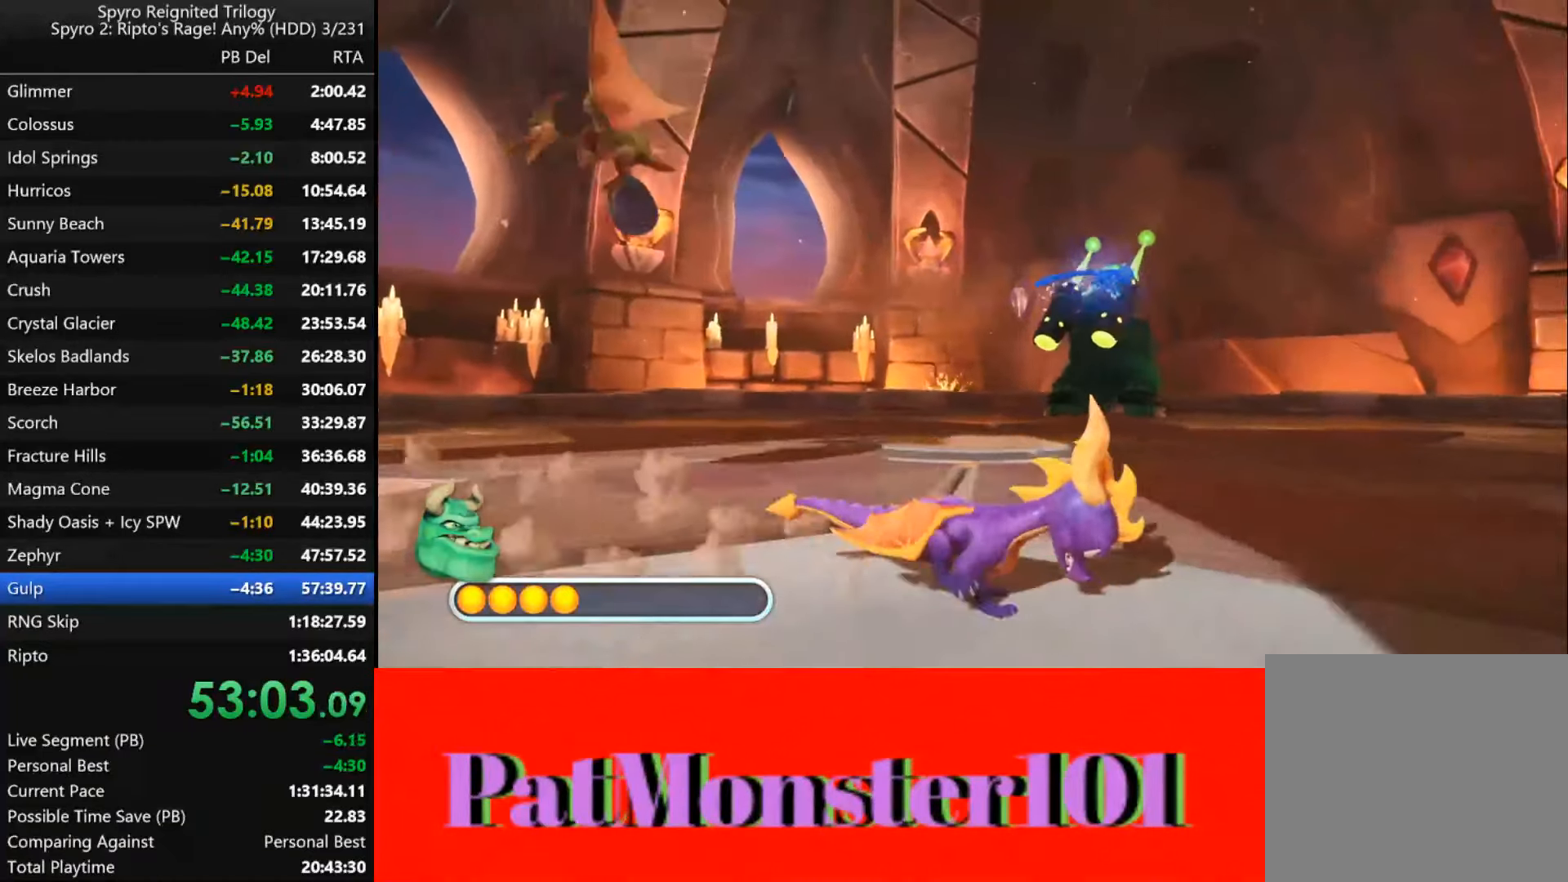
{"dt_ms": 500, "buttons": ["SQUARE"], "left_stick": "center", "right_stick": "center", "events": [[434, "left_stick", "center"]]}
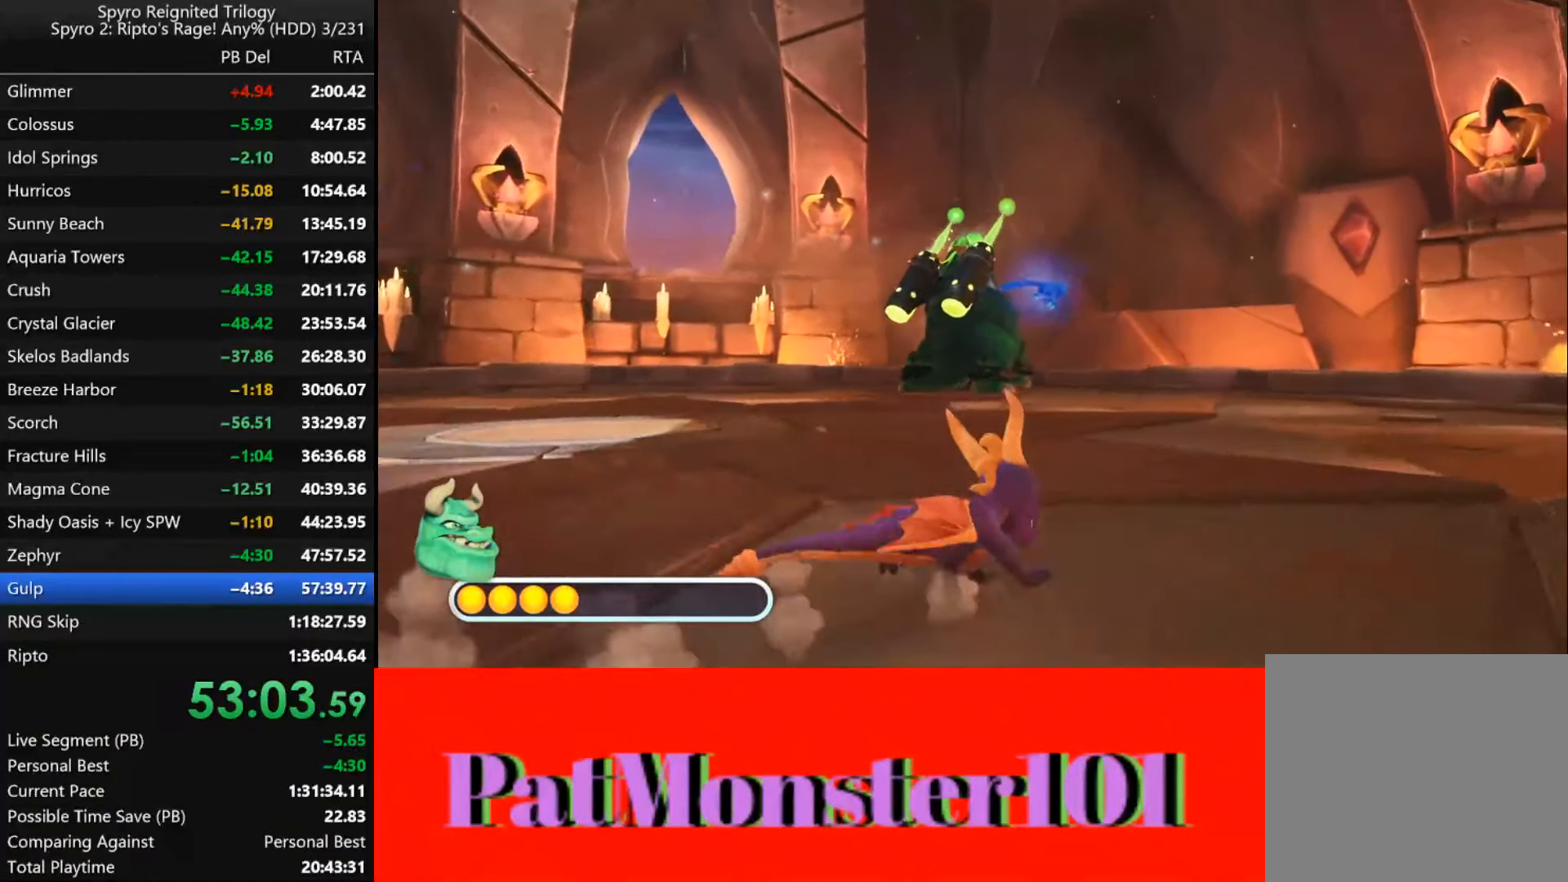
{"dt_ms": 500, "buttons": ["SQUARE"], "left_stick": "down", "right_stick": "center", "events": [[50, "left_stick", "right"], [100, "left_stick", "down-right"], [434, "left_stick", "down"]]}
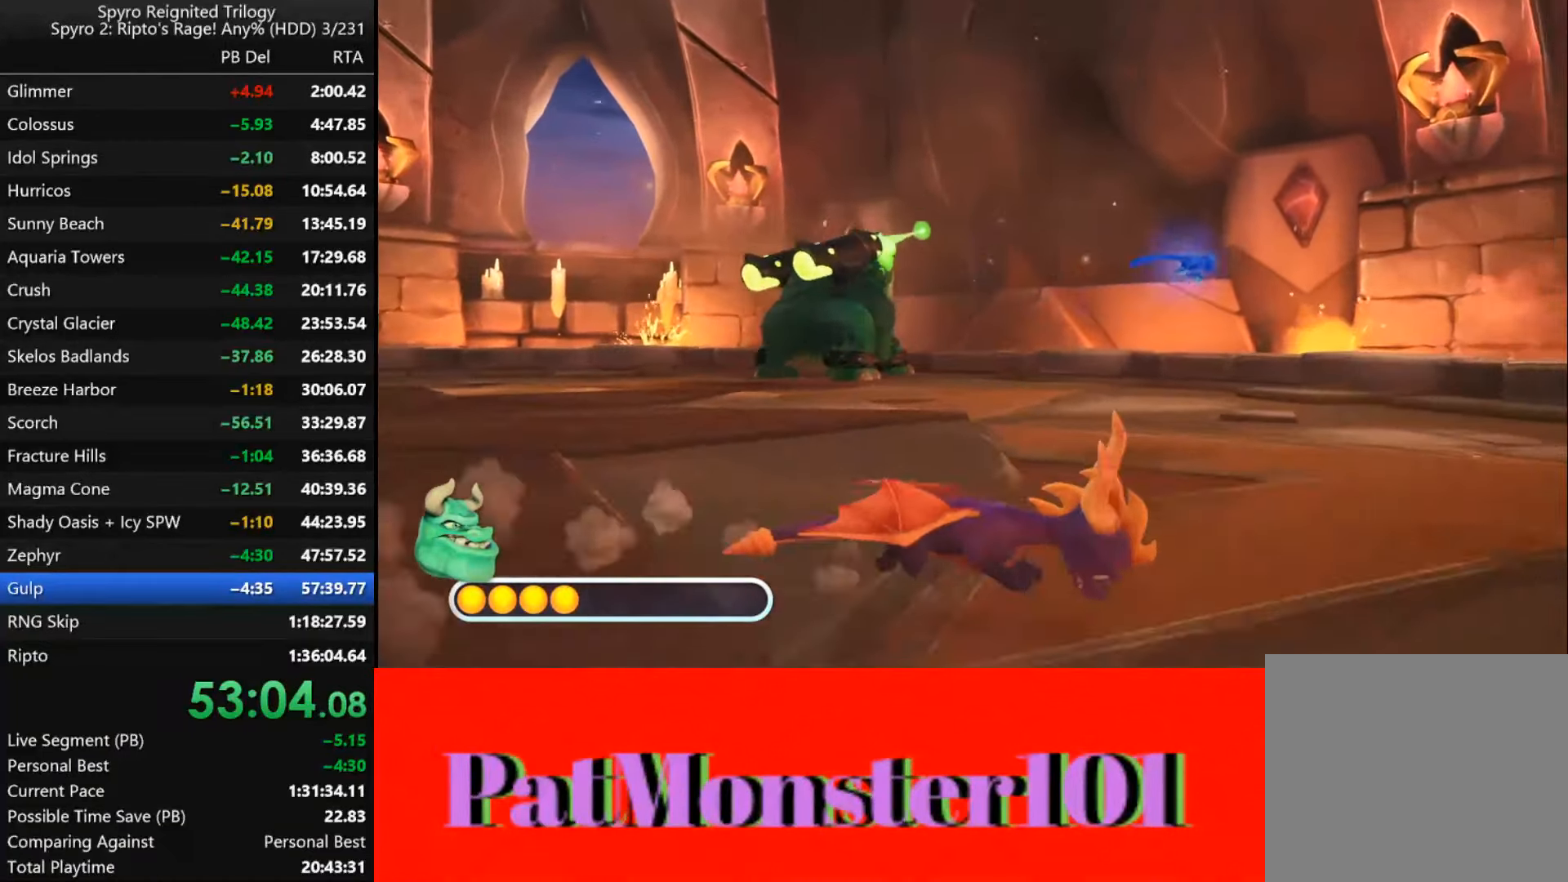
{"dt_ms": 500, "buttons": [], "left_stick": "down-left", "right_stick": "center", "events": [[100, "left_stick", "down-left"], [284, "SQUARE", "up"]]}
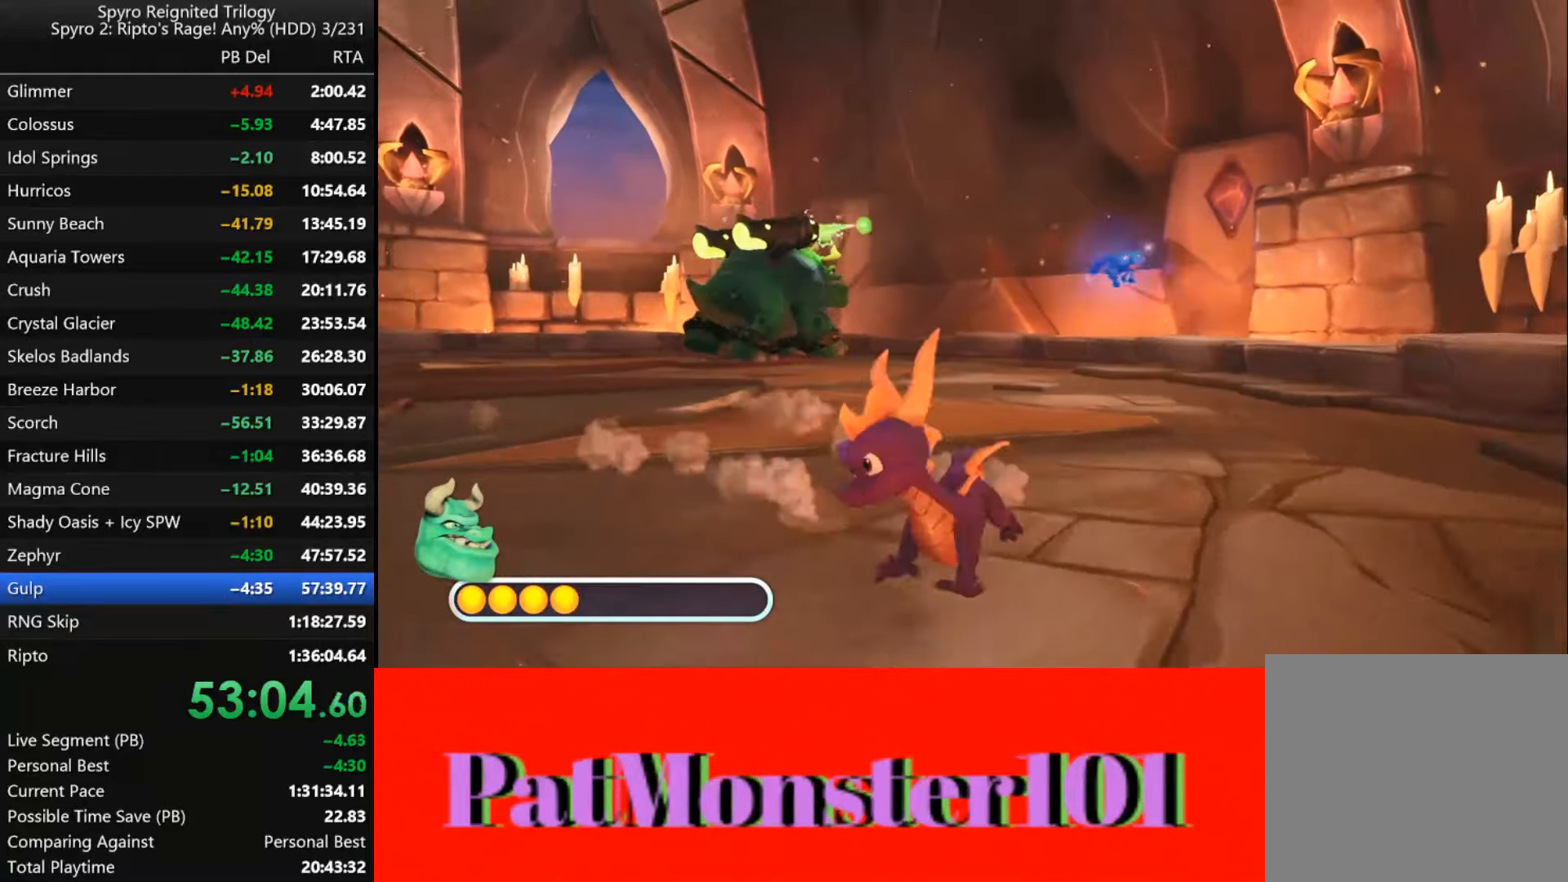
{"dt_ms": 500, "buttons": ["SQUARE"], "left_stick": "down-left", "right_stick": "center", "events": [[233, "SQUARE", "down"]]}
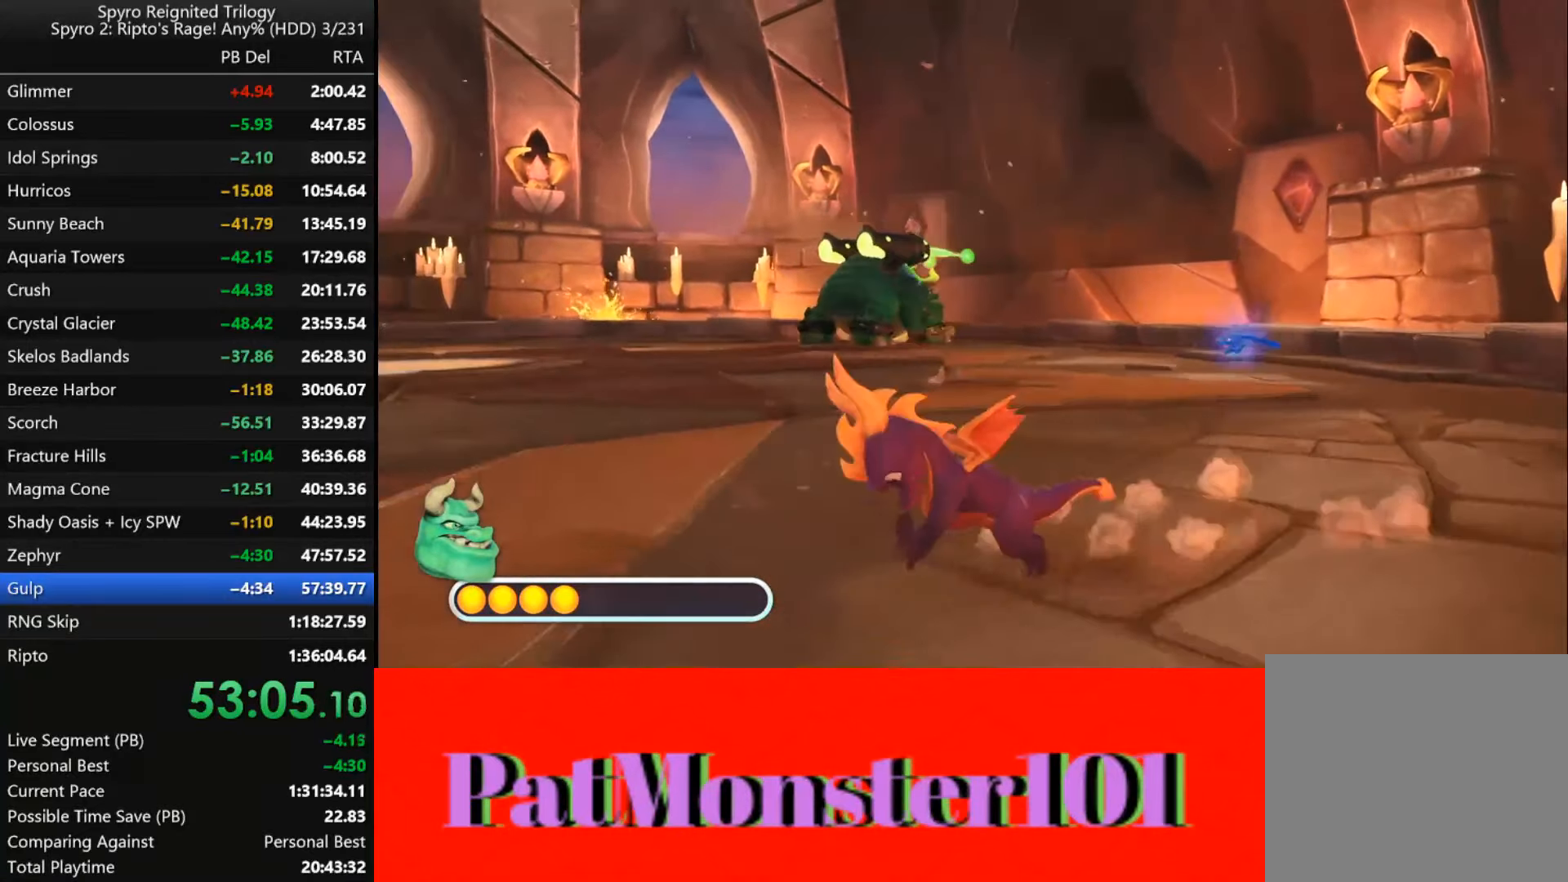
{"dt_ms": 500, "buttons": ["SQUARE"], "left_stick": "left", "right_stick": "center", "events": [[150, "left_stick", "left"]]}
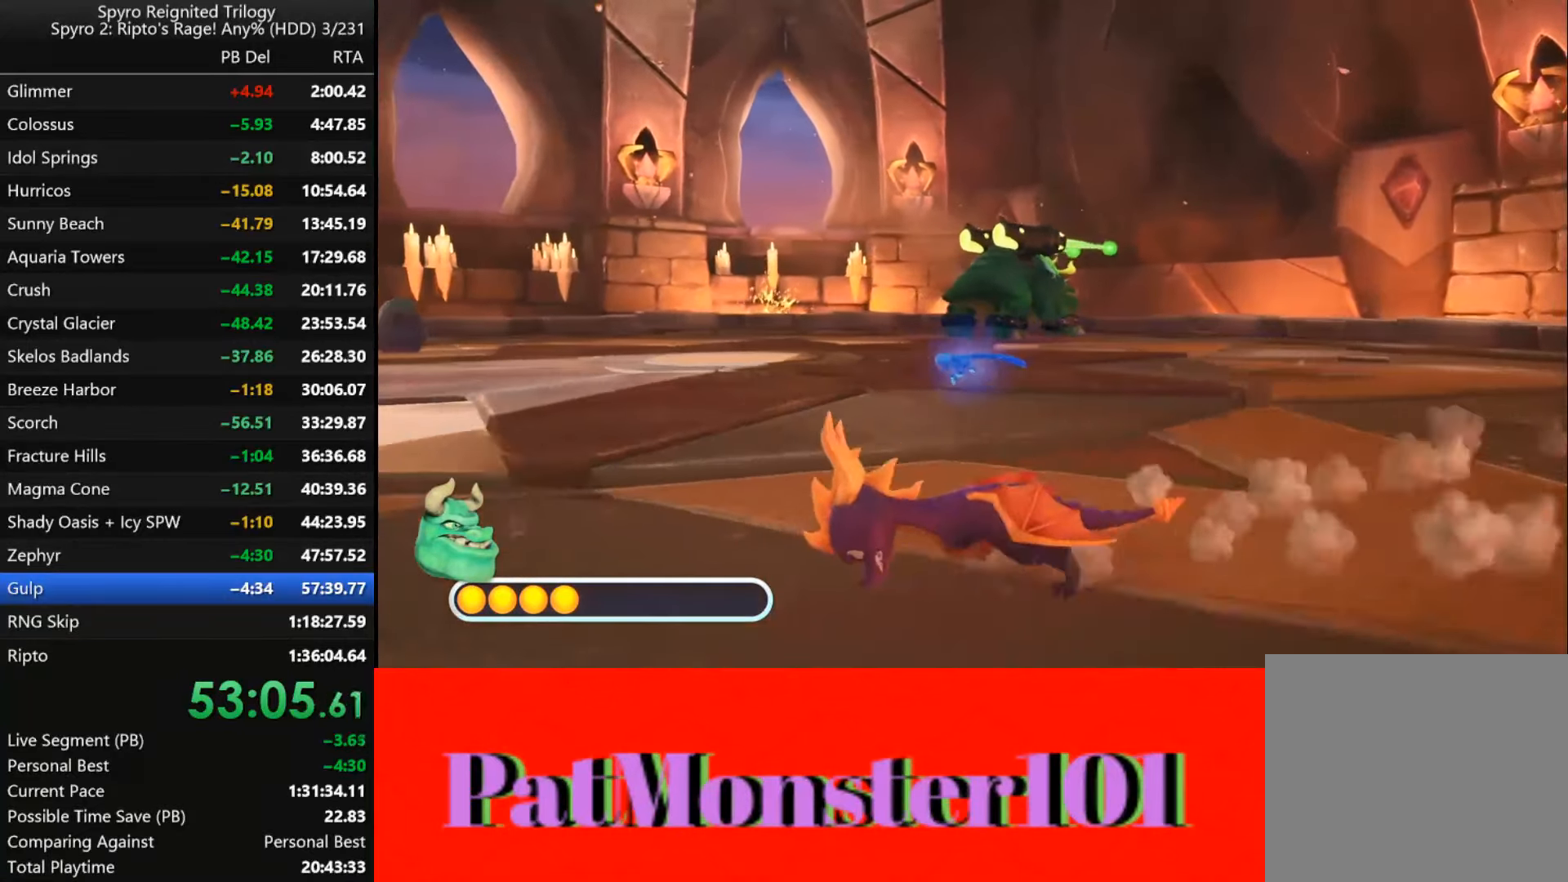
{"dt_ms": 500, "buttons": ["SQUARE"], "left_stick": "left", "right_stick": "center", "events": []}
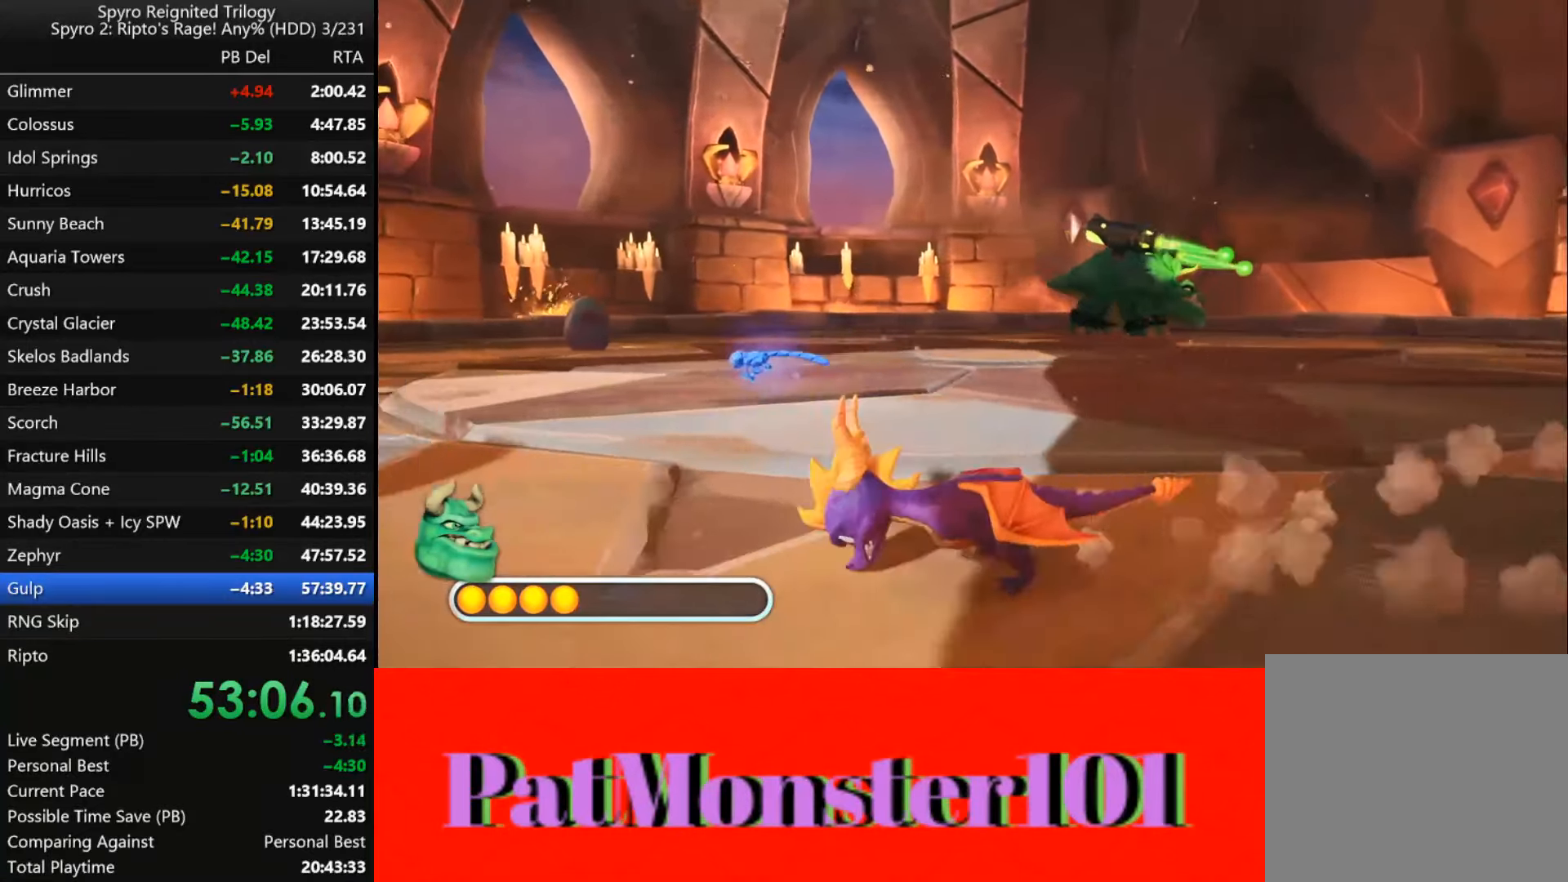
{"dt_ms": 500, "buttons": ["SQUARE"], "left_stick": "up-left", "right_stick": "center", "events": [[100, "left_stick", "up-left"]]}
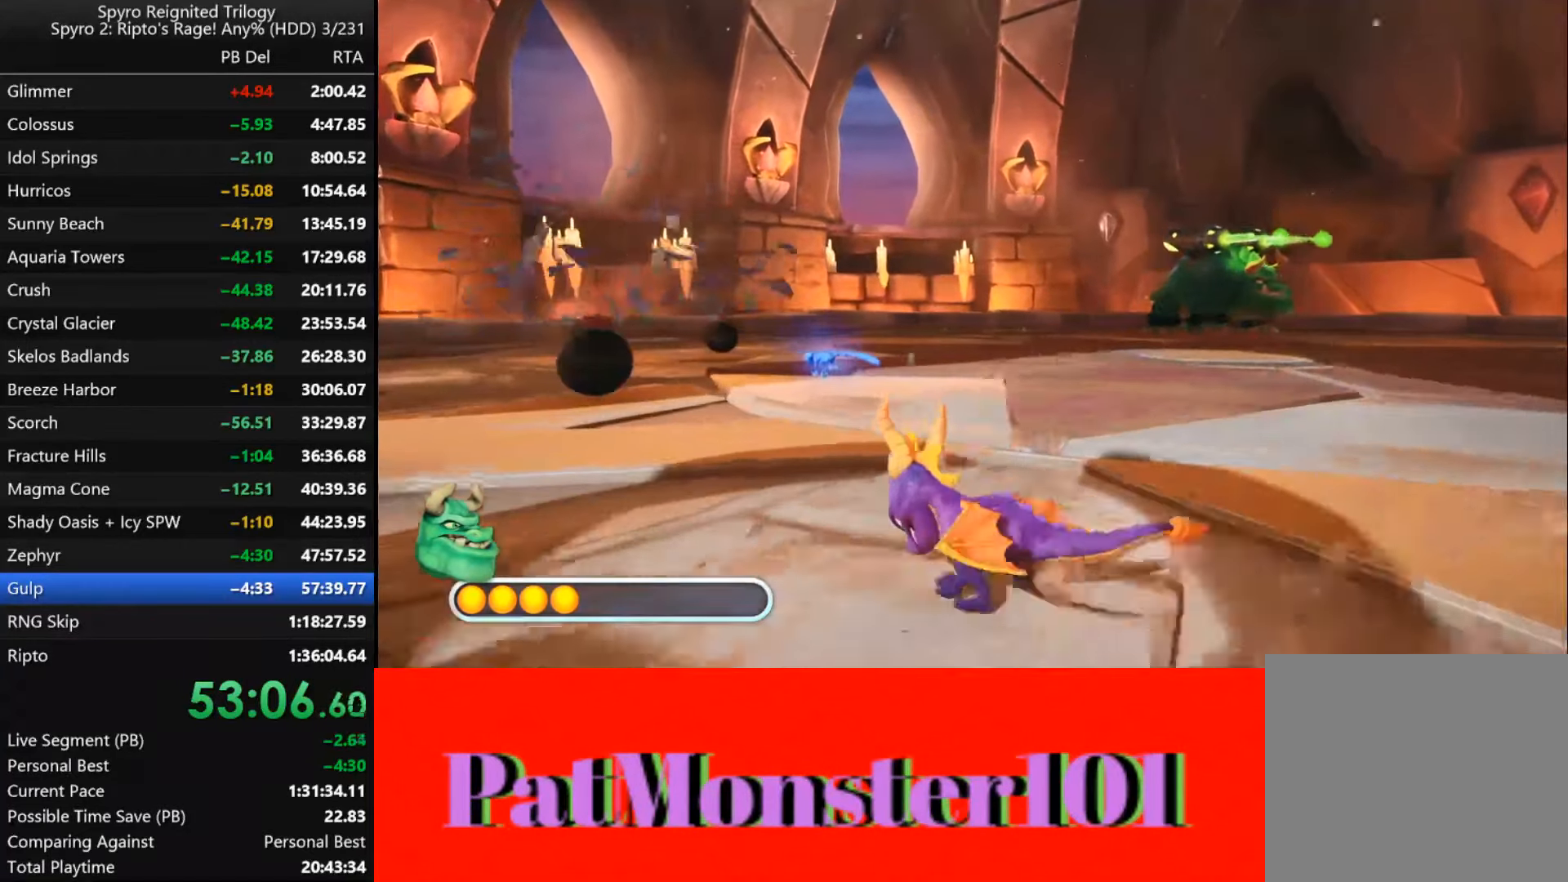
{"dt_ms": 500, "buttons": ["SQUARE"], "left_stick": "up-left", "right_stick": "center", "events": []}
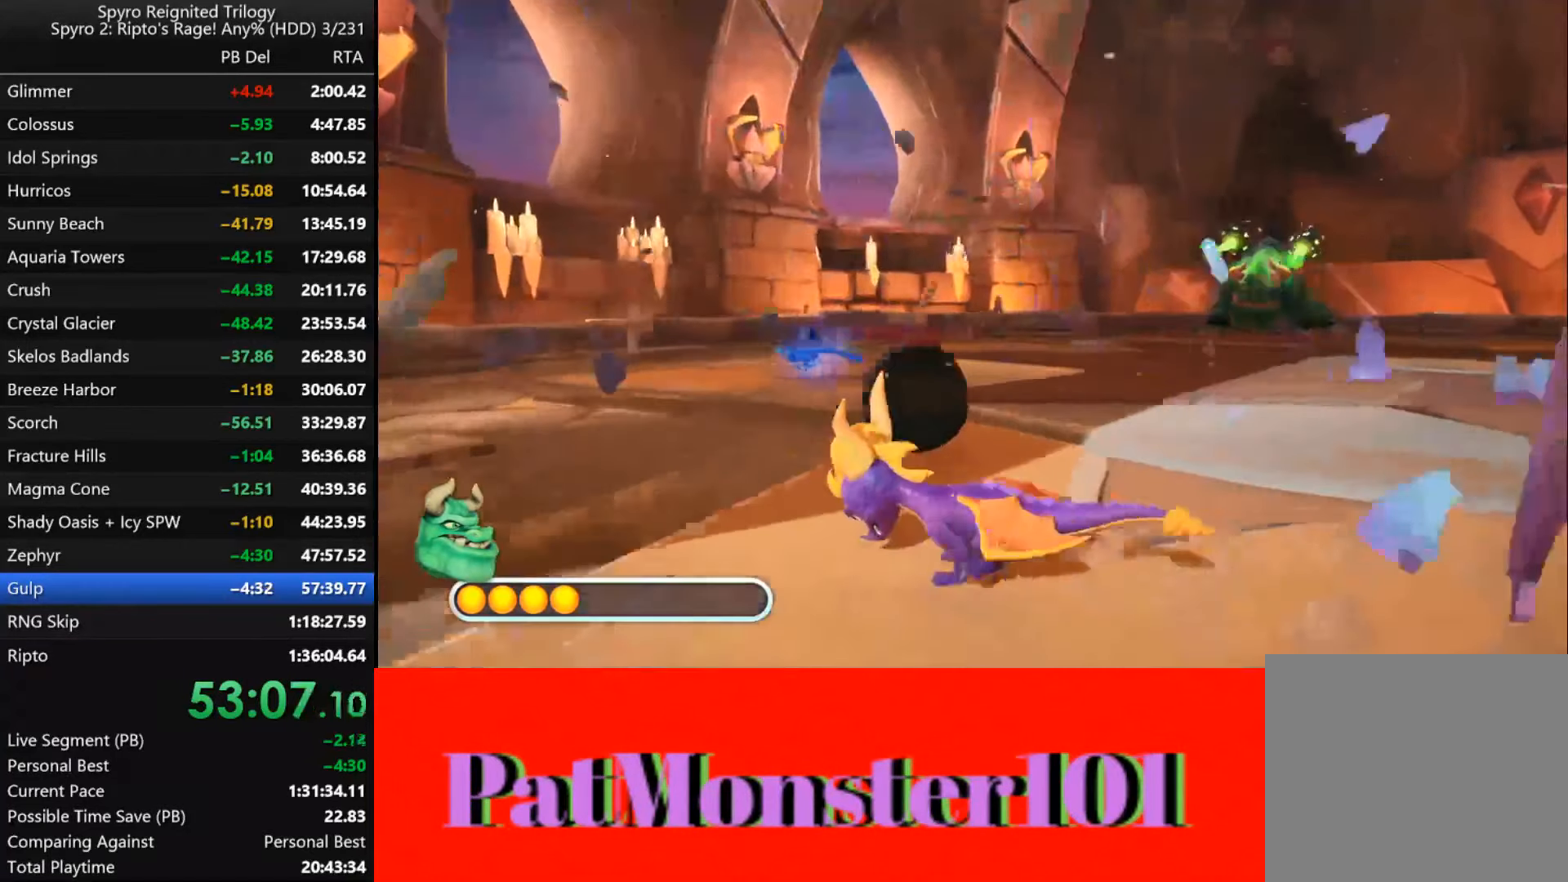
{"dt_ms": 500, "buttons": [], "left_stick": "down-right", "right_stick": "center", "events": [[116, "SQUARE", "up"], [150, "left_stick", "right"], [400, "left_stick", "down-right"]]}
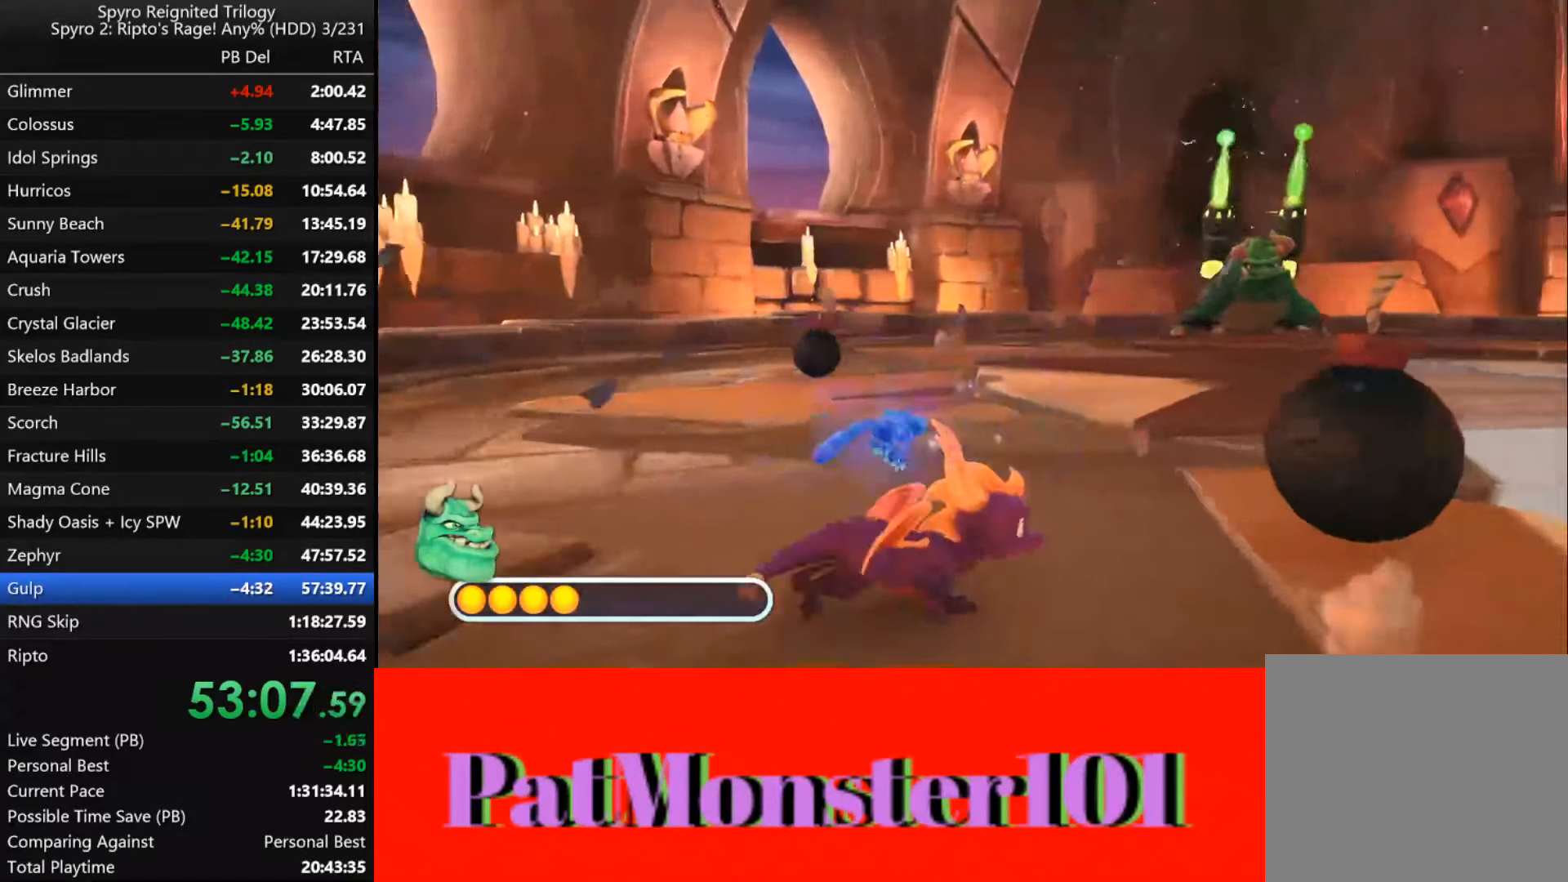
{"dt_ms": 500, "buttons": [], "left_stick": "center", "right_stick": "center", "events": [[133, "left_stick", "center"], [233, "left_stick", "up-right"], [433, "left_stick", "center"]]}
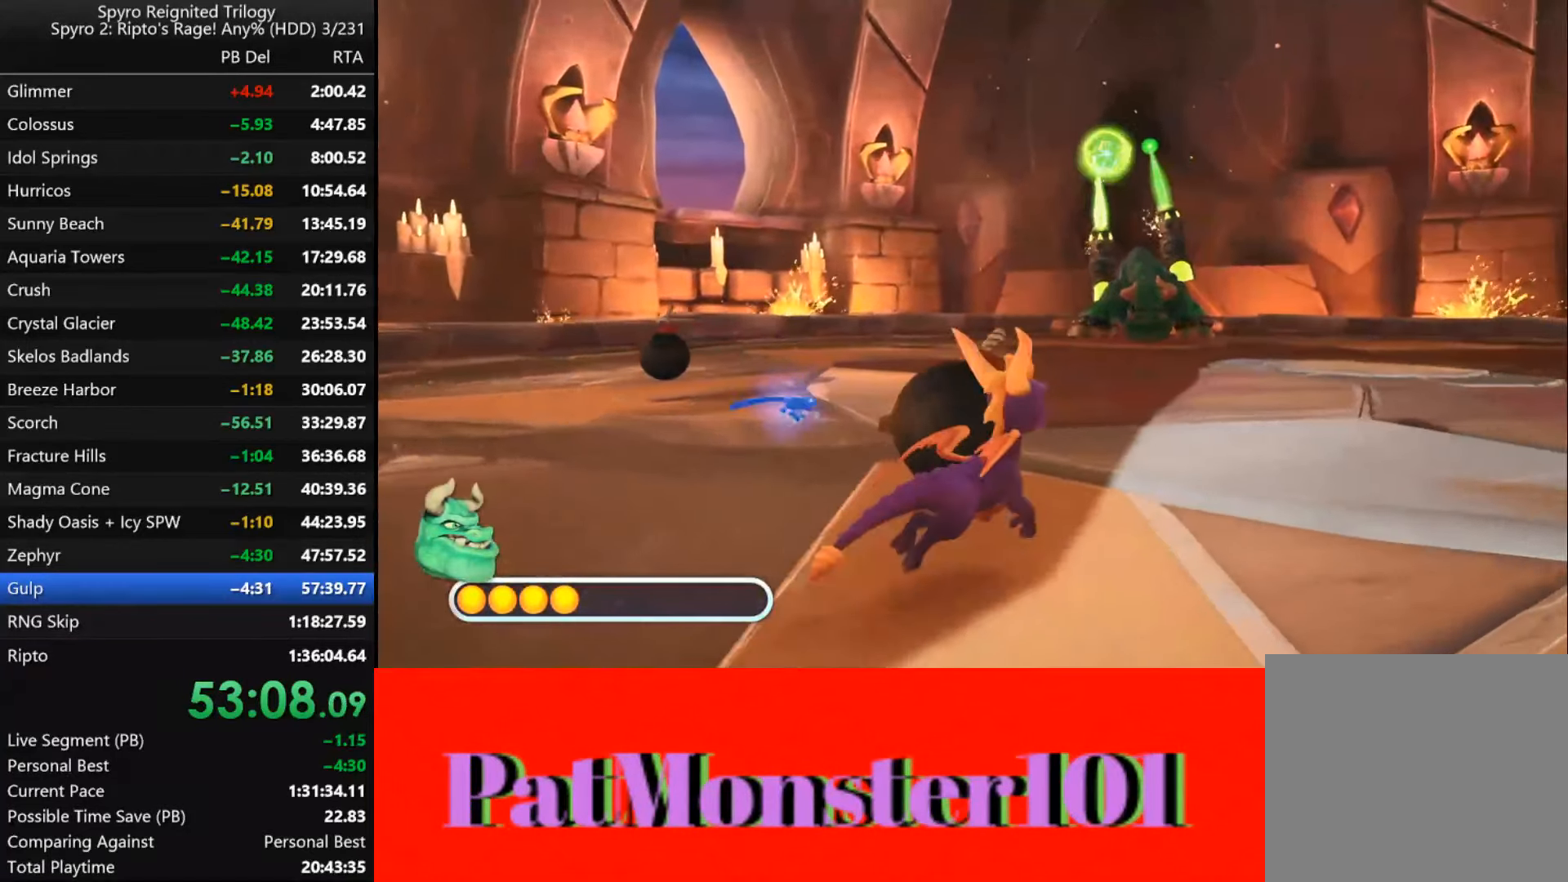
{"dt_ms": 500, "buttons": [], "left_stick": "center", "right_stick": "center", "events": []}
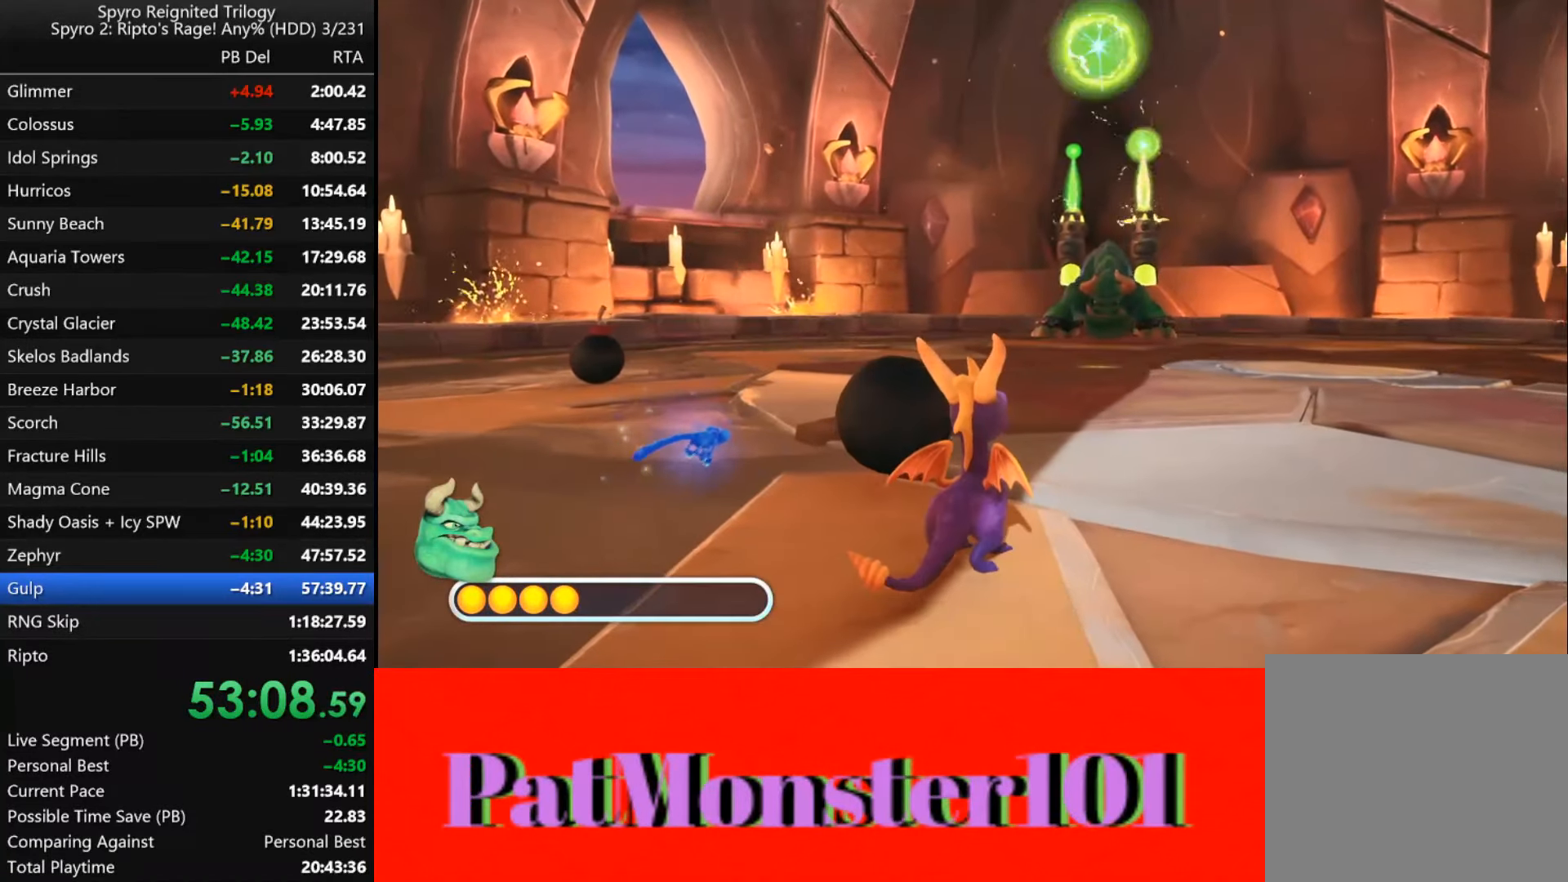
{"dt_ms": 500, "buttons": [], "left_stick": "up", "right_stick": "center", "events": [[166, "CIRCLE", "down"], [250, "CIRCLE", "up"], [316, "SQUARE", "down"], [350, "left_stick", "up"], [500, "SQUARE", "up"]]}
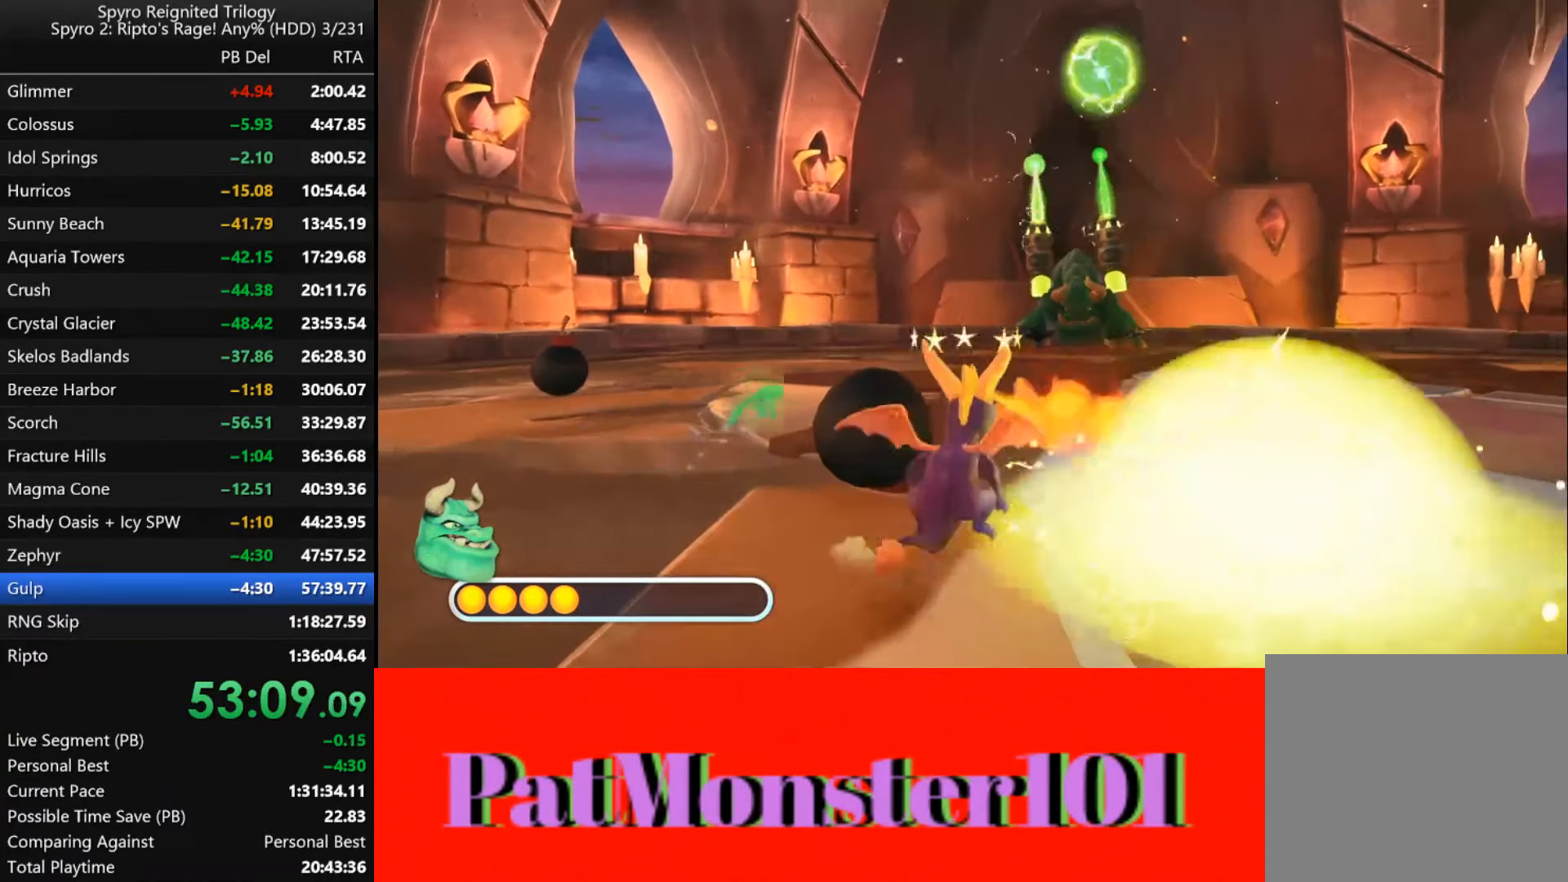
{"dt_ms": 500, "buttons": [], "left_stick": "up", "right_stick": "center", "events": []}
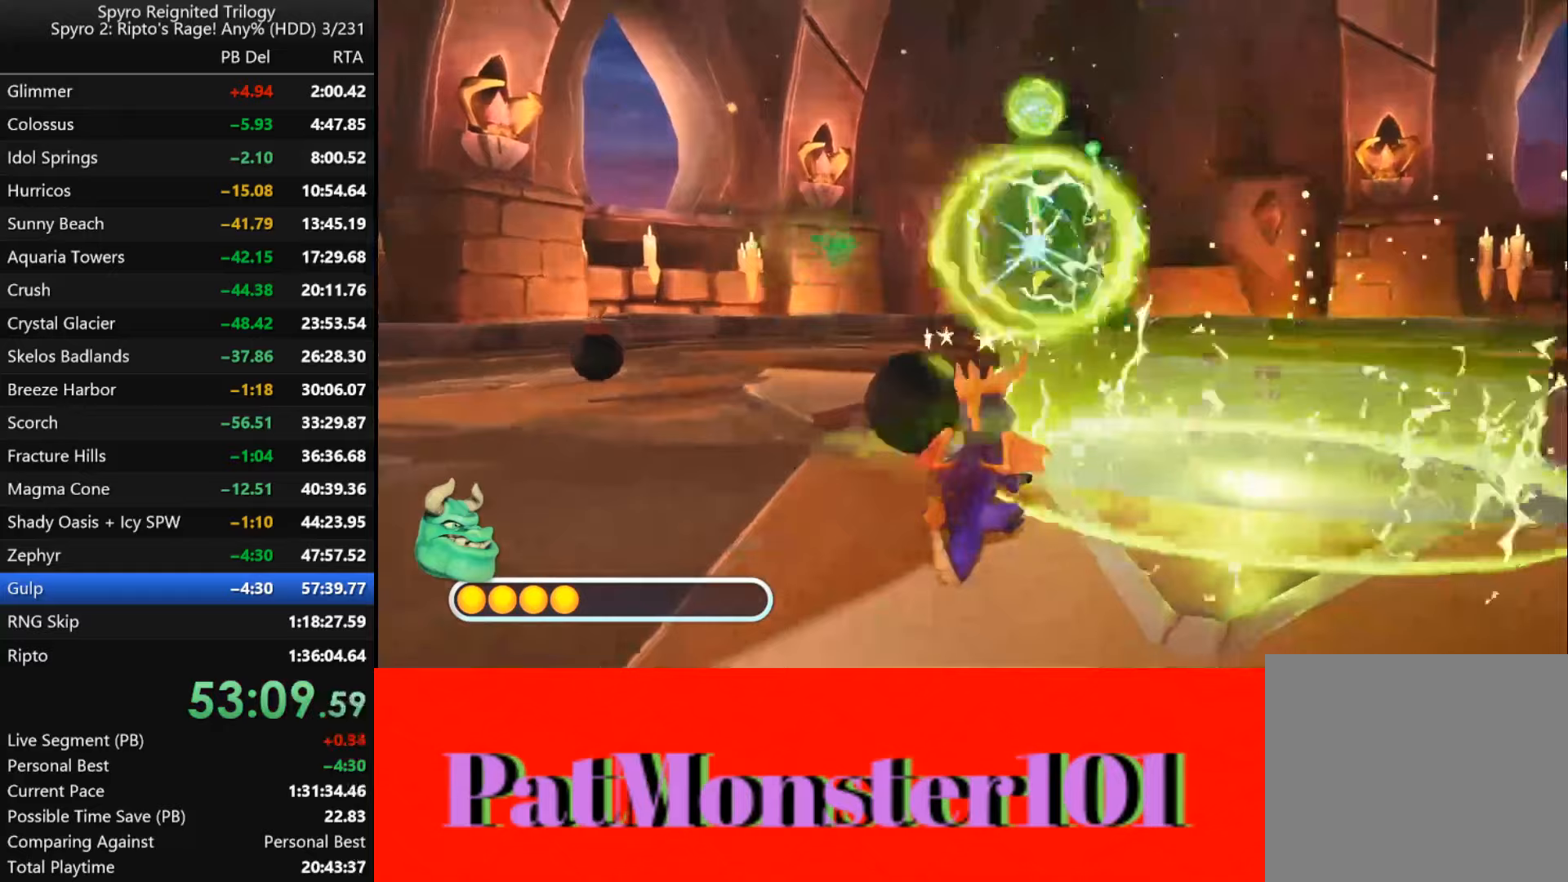
{"dt_ms": 500, "buttons": [], "left_stick": "up", "right_stick": "center", "events": [[333, "SQUARE", "down"], [500, "SQUARE", "up"]]}